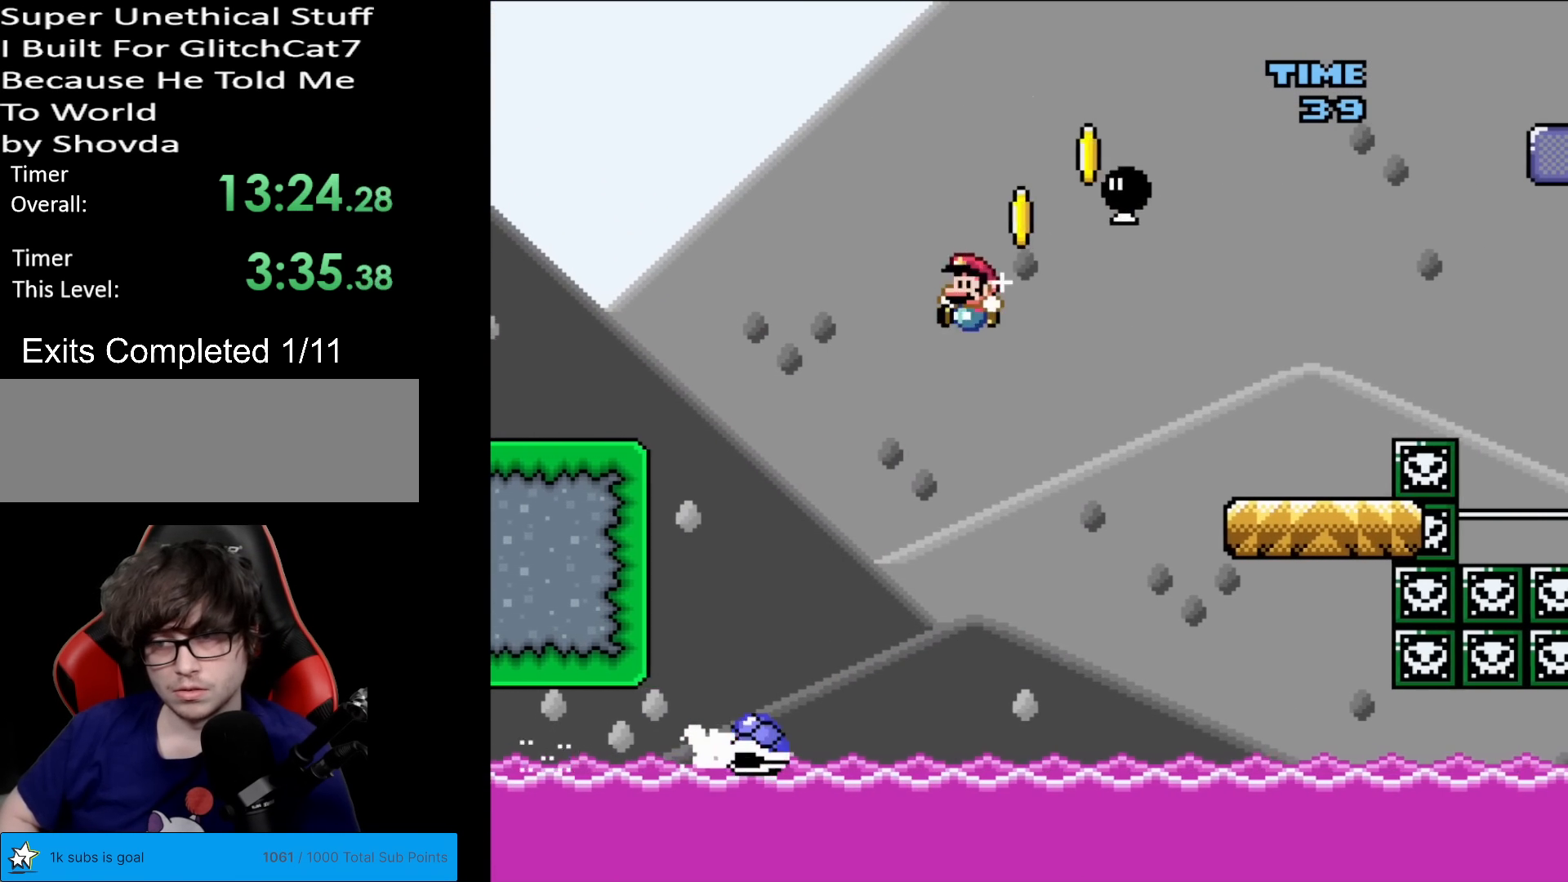
Gameplay with a controller (Nintendo layout); each line is a JSON object with the inputs held at the frame after it. "events" lists button and stick changes between this image and that frame as [ms after this image, input, new state], when the widget could be followed in between. Not read: L3 R3.
{"buttons": ["B", "Y"], "events": [[33, "DPAD_LEFT", "down"], [300, "DPAD_LEFT", "up"], [317, "DPAD_RIGHT", "down"], [467, "DPAD_RIGHT", "up"]]}
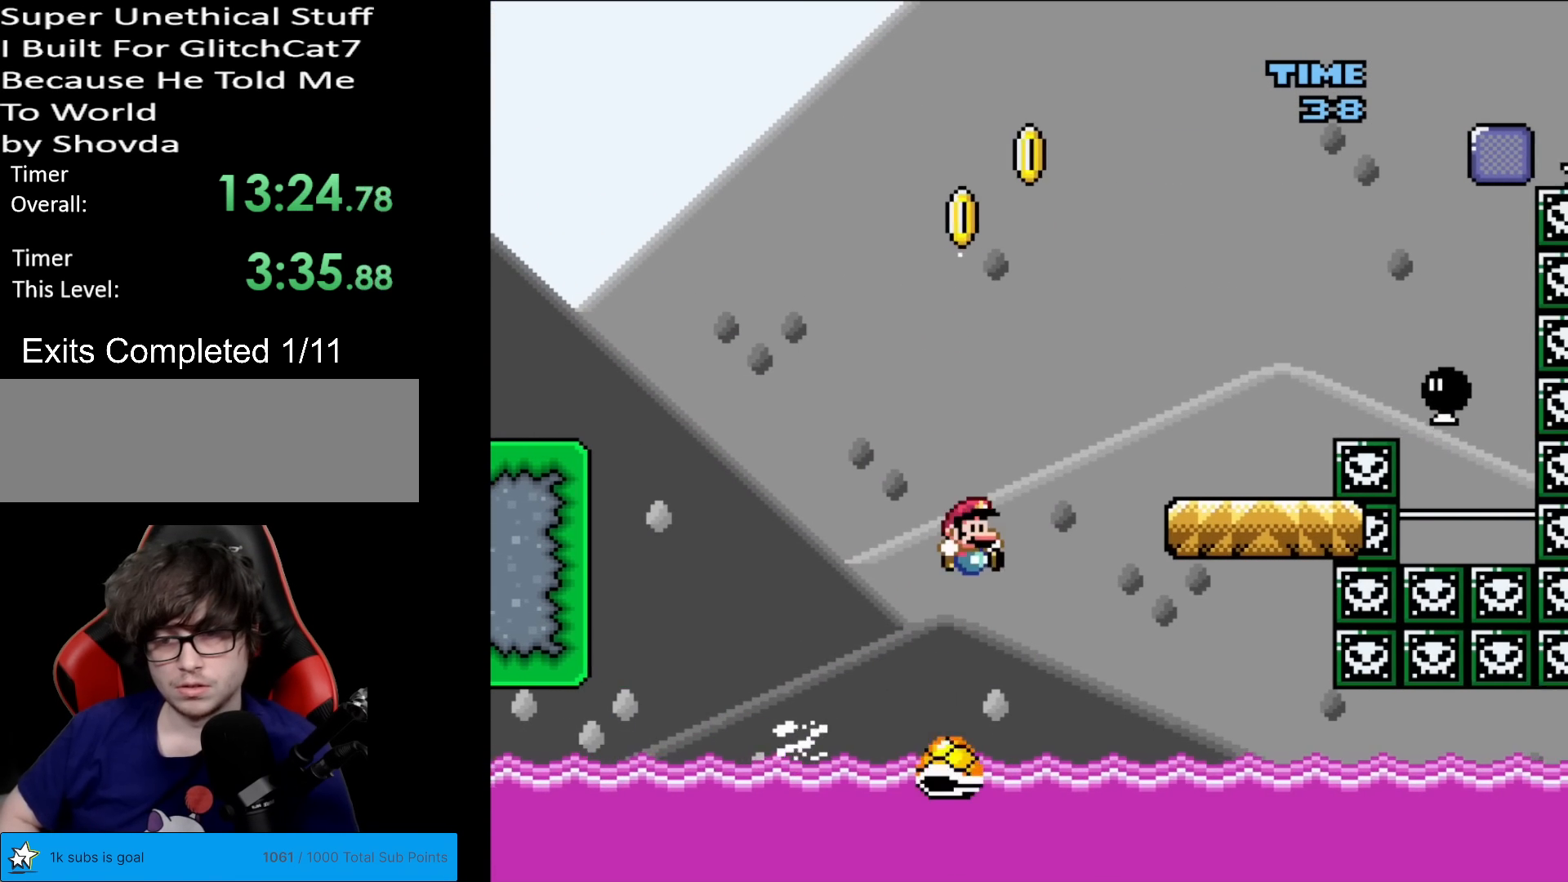
{"buttons": ["B", "Y"], "events": [[117, "DPAD_LEFT", "down"], [317, "DPAD_LEFT", "up"]]}
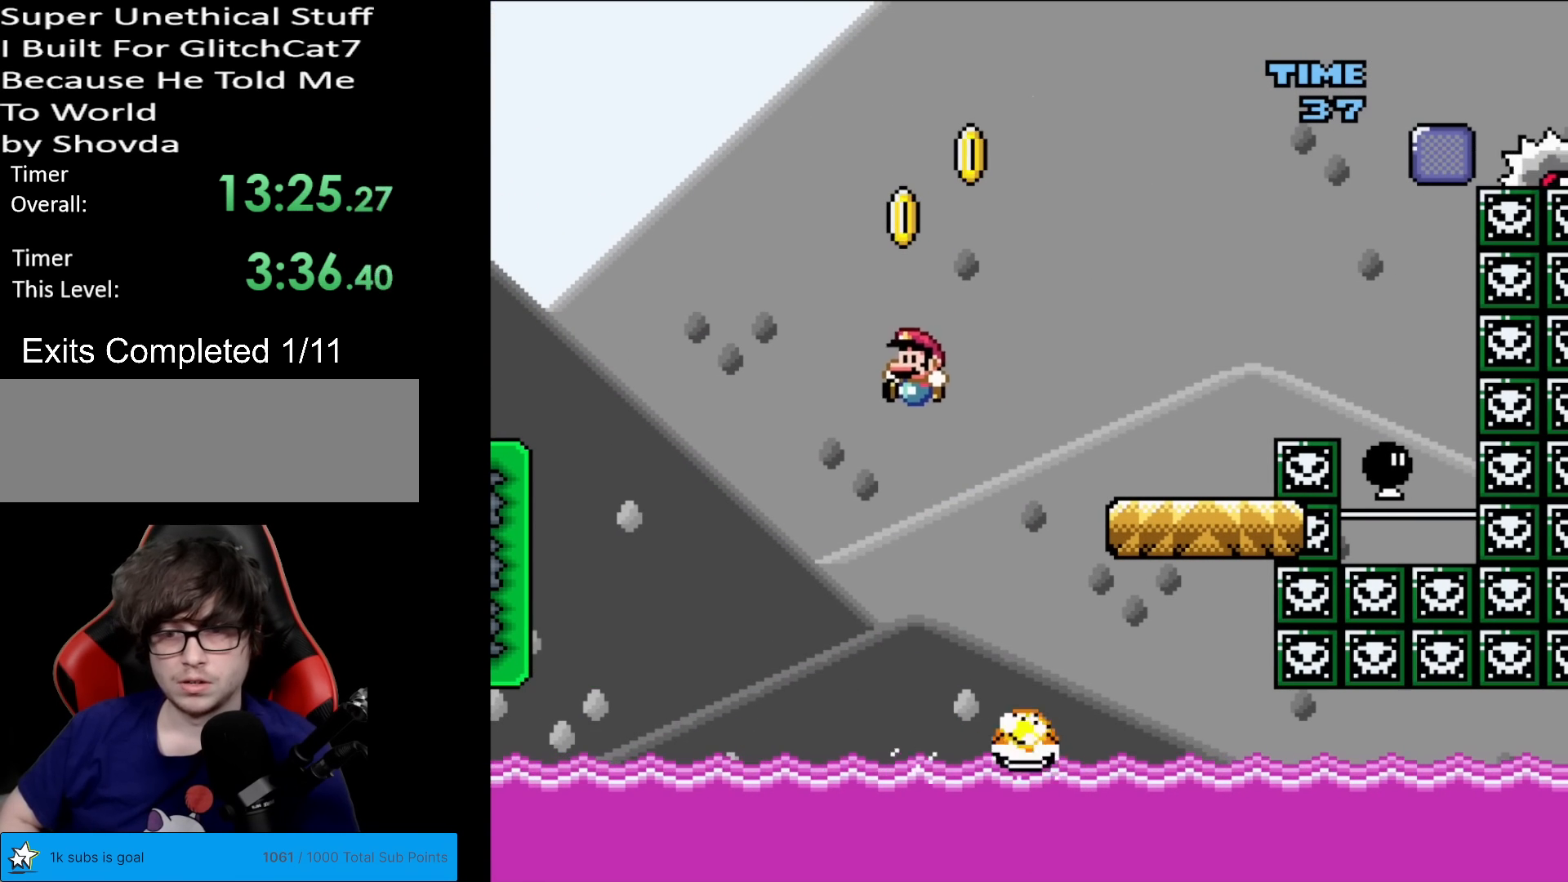
{"buttons": ["B", "Y", "DPAD_RIGHT"], "events": [[50, "DPAD_RIGHT", "down"], [150, "DPAD_RIGHT", "up"], [217, "DPAD_LEFT", "down"], [417, "DPAD_LEFT", "up"], [484, "DPAD_RIGHT", "down"]]}
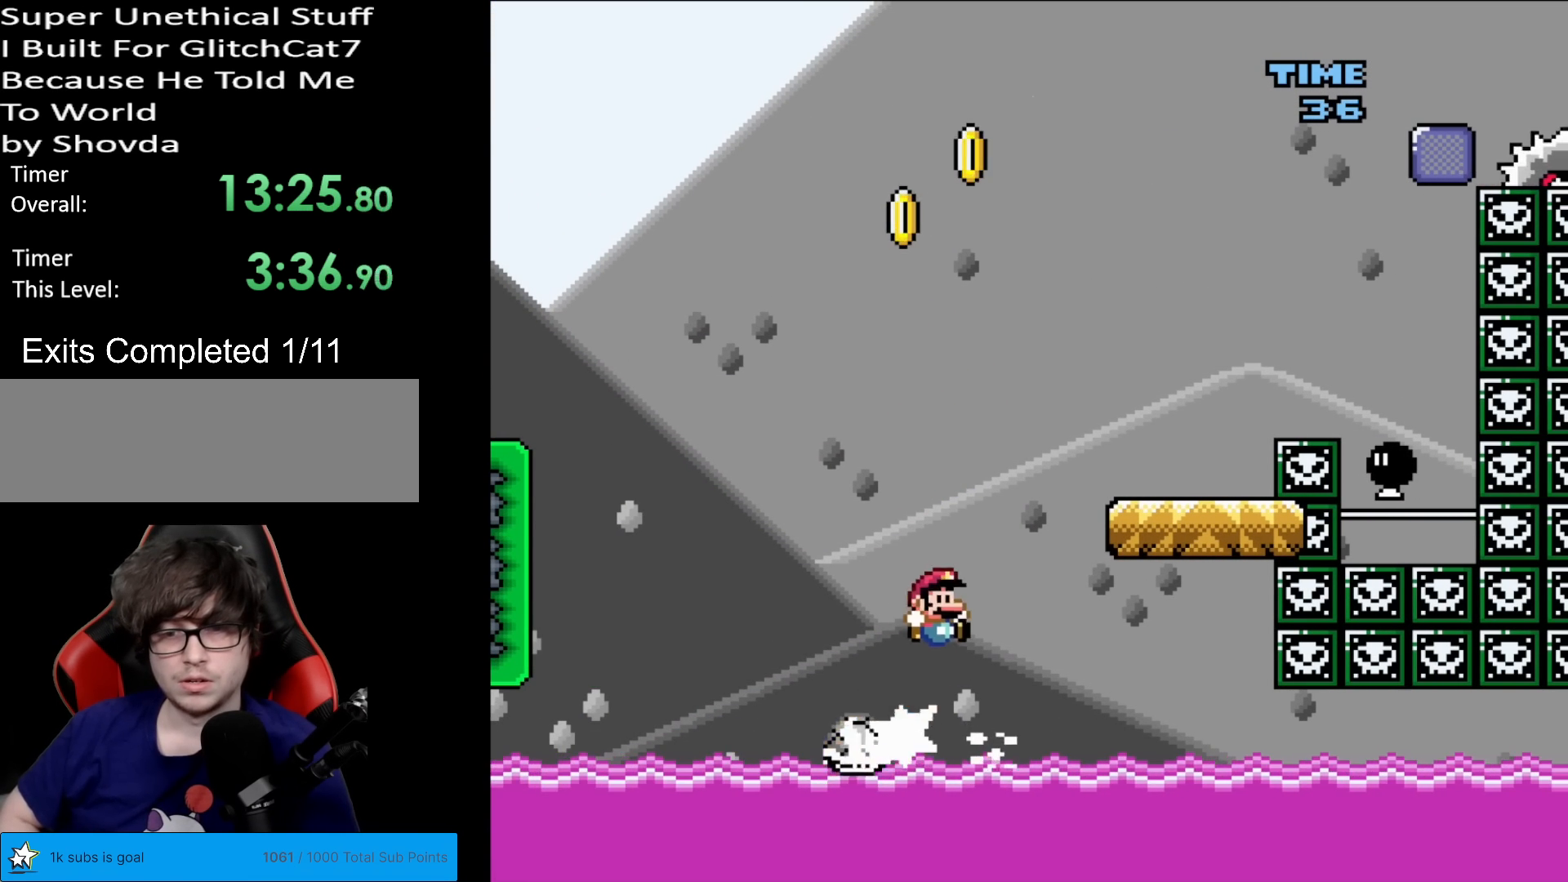
{"buttons": ["B", "Y"], "events": [[84, "DPAD_RIGHT", "up"], [117, "DPAD_LEFT", "down"], [334, "DPAD_LEFT", "up"]]}
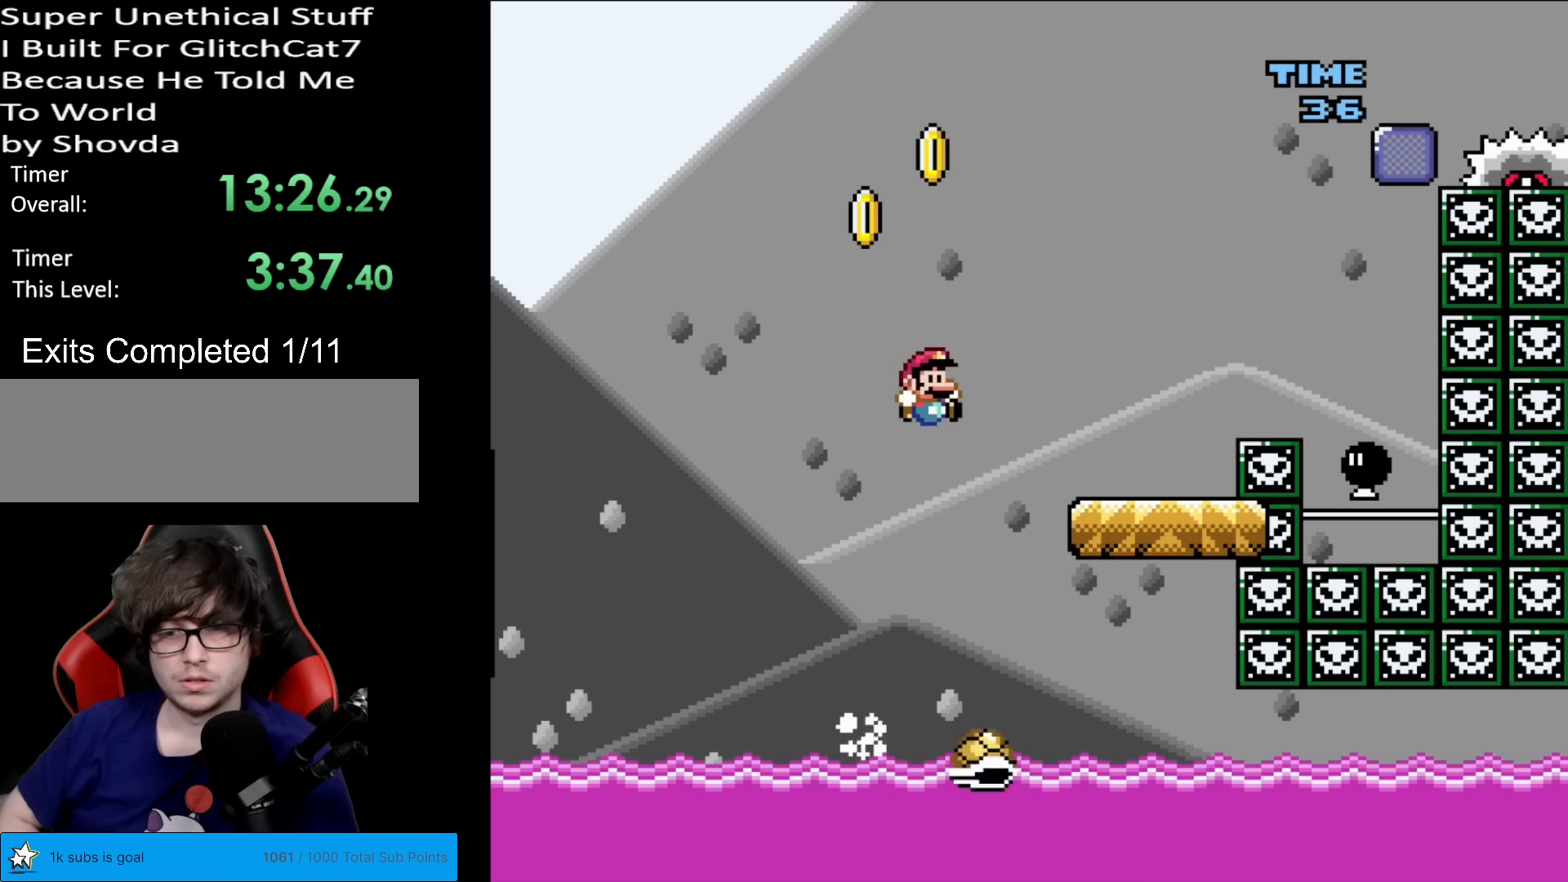
{"buttons": ["B", "Y"], "events": [[17, "DPAD_RIGHT", "down"], [133, "DPAD_RIGHT", "up"], [333, "DPAD_LEFT", "down"], [417, "DPAD_LEFT", "up"]]}
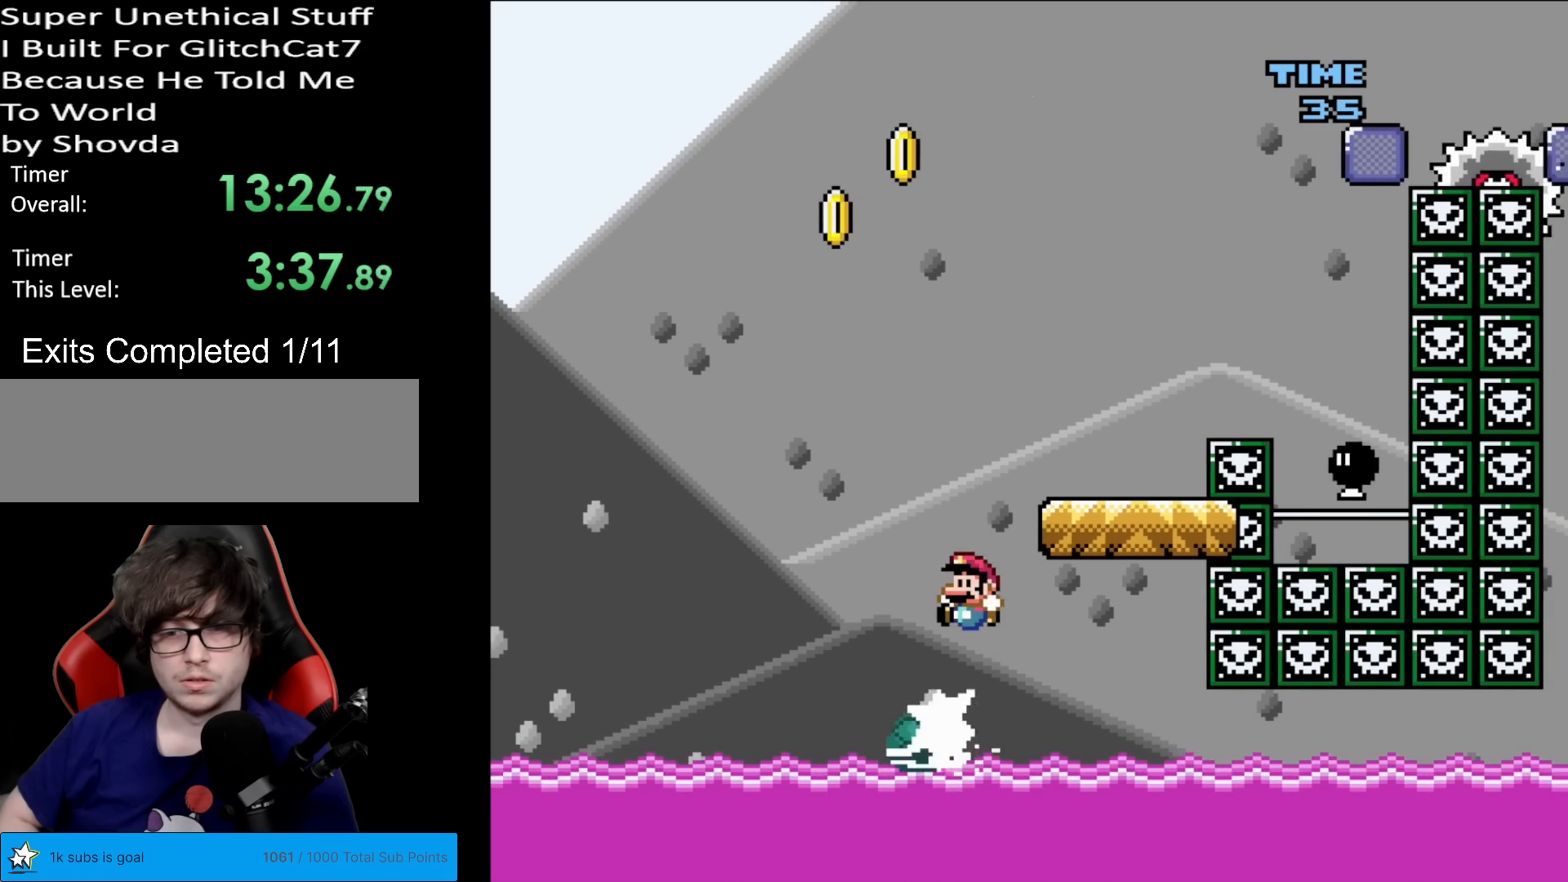
{"buttons": ["B", "Y", "DPAD_LEFT"], "events": [[167, "DPAD_LEFT", "down"]]}
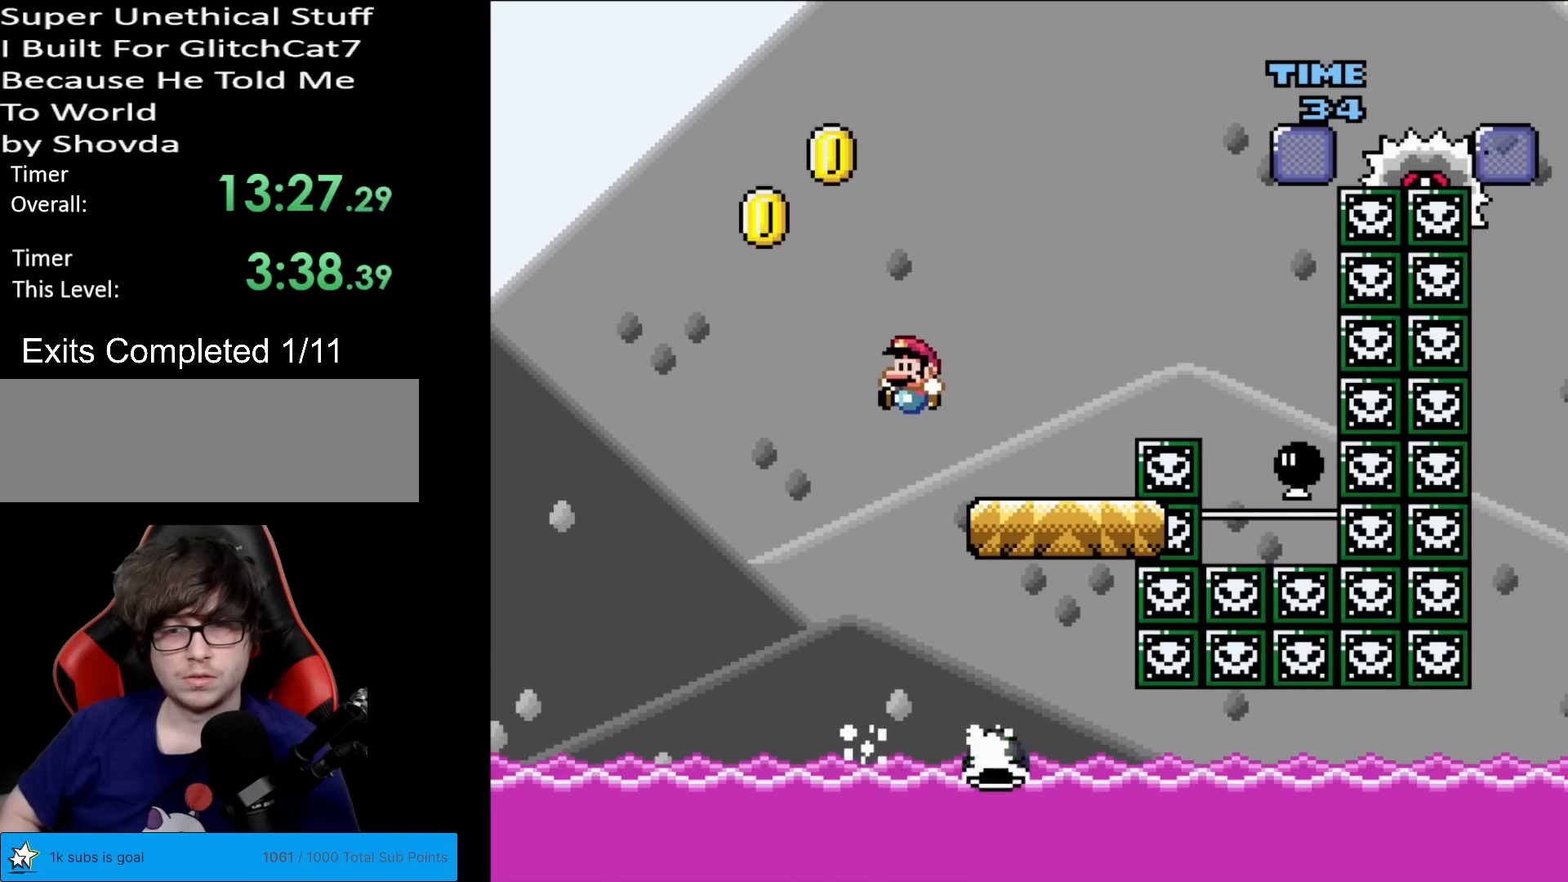
{"buttons": ["B", "Y", "DPAD_RIGHT"], "events": [[83, "DPAD_LEFT", "up"], [133, "DPAD_RIGHT", "down"]]}
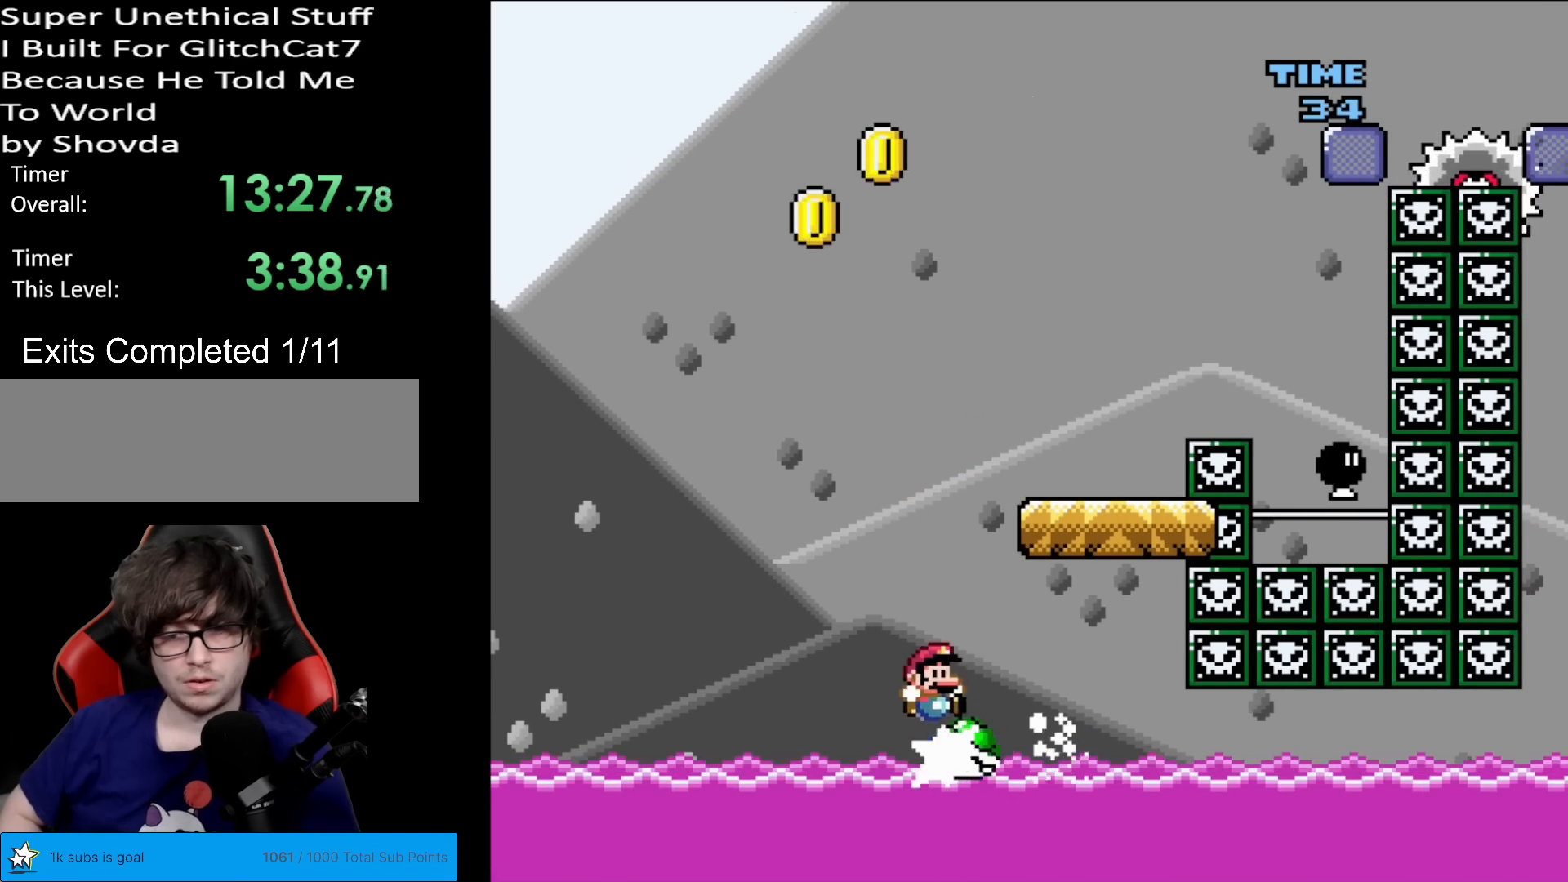
{"buttons": ["B", "Y", "DPAD_RIGHT"], "events": [[84, "DPAD_RIGHT", "up"], [117, "DPAD_LEFT", "down"], [117, "DPAD_UP", "down"], [134, "DPAD_UP", "up"], [251, "DPAD_LEFT", "up"], [267, "DPAD_RIGHT", "down"]]}
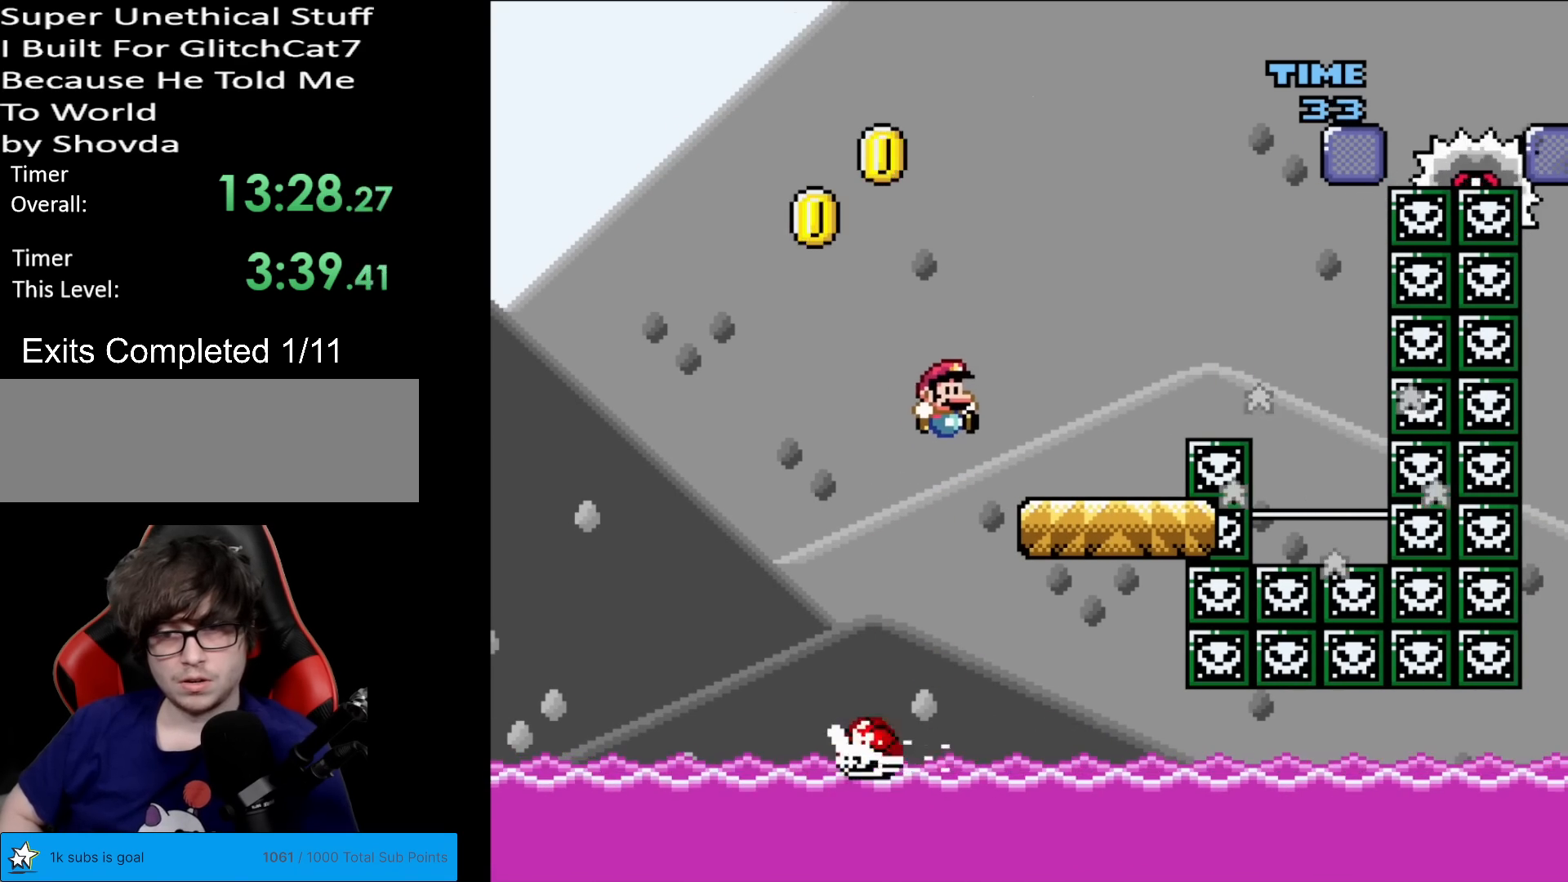
{"buttons": ["A", "X", "DPAD_RIGHT"], "events": [[100, "B", "up"], [117, "Y", "up"], [183, "X", "down"], [233, "A", "down"], [333, "DPAD_LEFT", "down"], [333, "DPAD_RIGHT", "up"], [417, "DPAD_DOWN", "down"], [417, "DPAD_LEFT", "up"], [450, "DPAD_RIGHT", "down"], [467, "DPAD_DOWN", "up"]]}
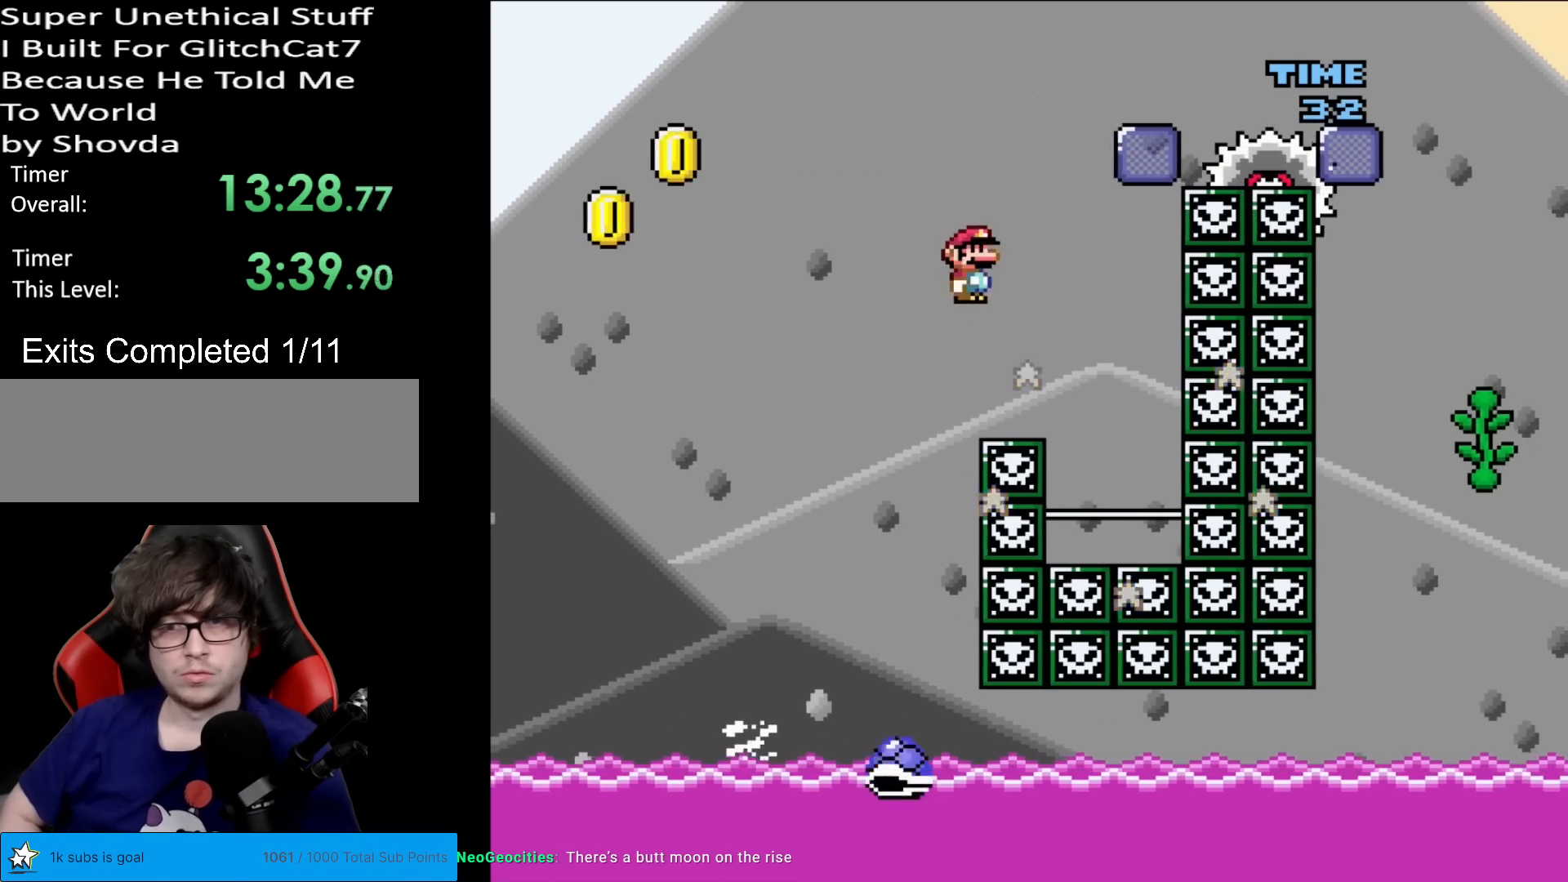
{"buttons": ["A", "X", "DPAD_RIGHT"], "events": [[17, "A", "up"], [201, "A", "down"], [234, "DPAD_RIGHT", "up"], [251, "DPAD_LEFT", "down"], [417, "DPAD_LEFT", "up"], [417, "DPAD_RIGHT", "down"]]}
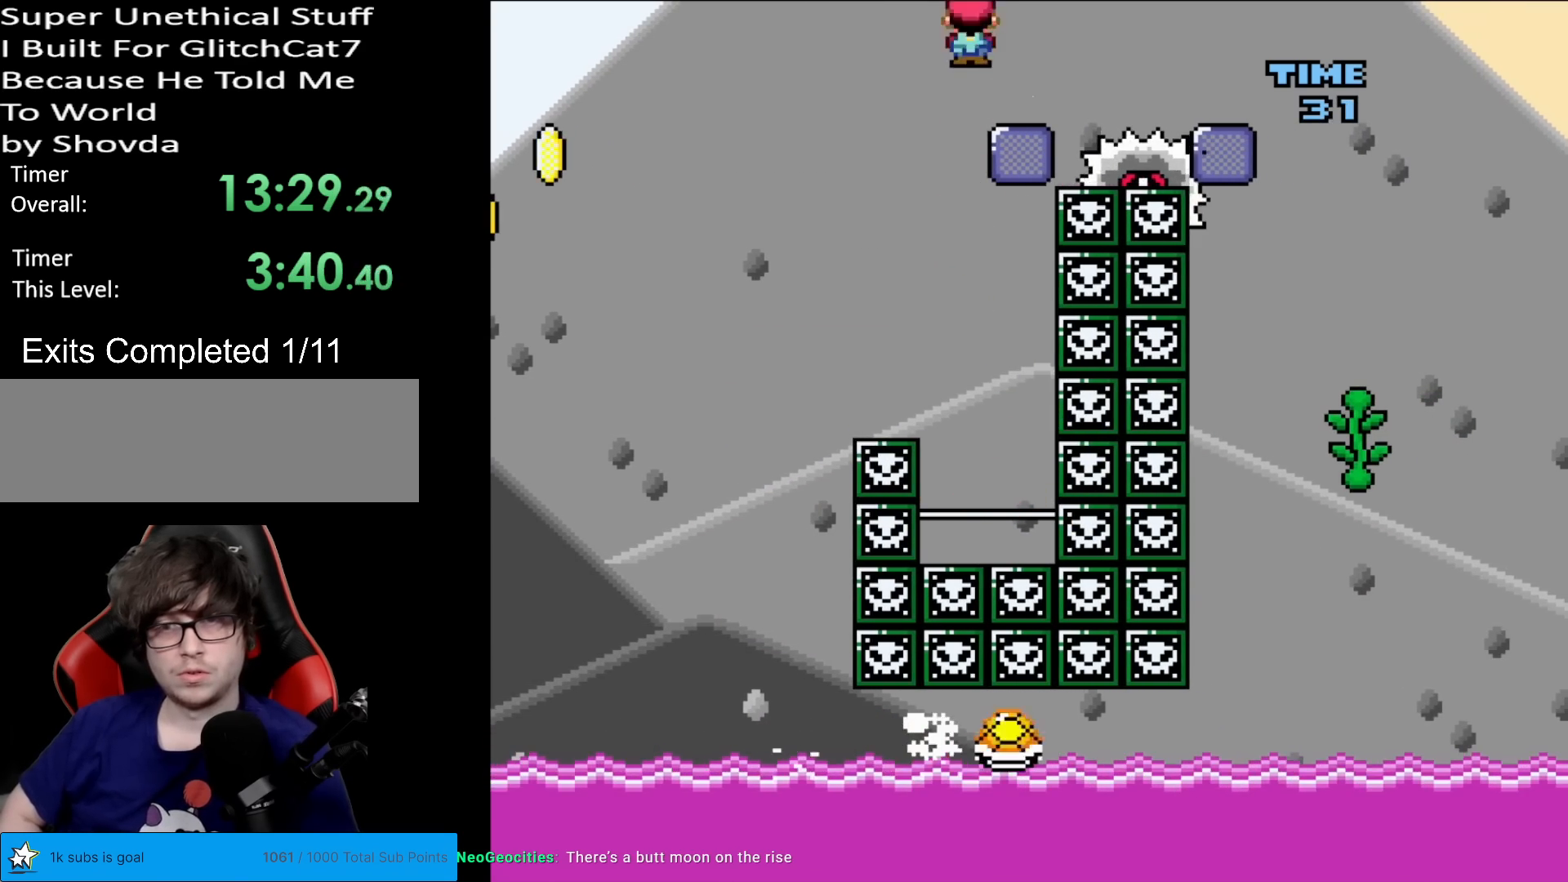
{"buttons": ["DPAD_RIGHT"], "events": [[100, "A", "up"], [484, "X", "up"]]}
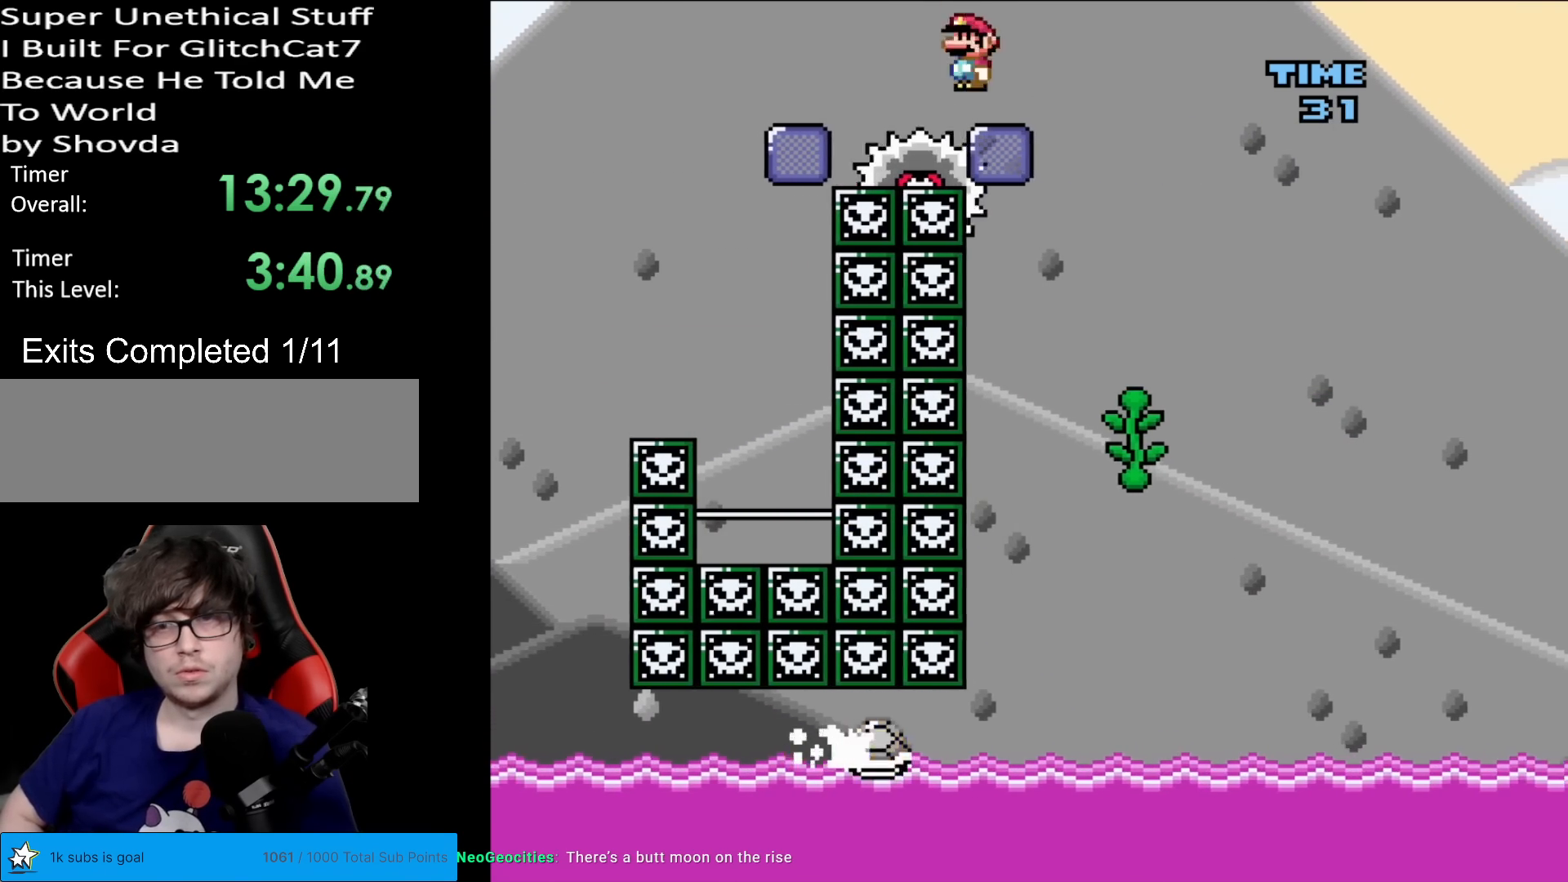
{"buttons": ["Y", "DPAD_UP"], "events": [[17, "Y", "down"], [217, "DPAD_DOWN", "down"], [217, "DPAD_RIGHT", "up"], [234, "DPAD_DOWN", "up"], [234, "DPAD_LEFT", "down"], [351, "DPAD_LEFT", "up"], [351, "DPAD_UP", "down"]]}
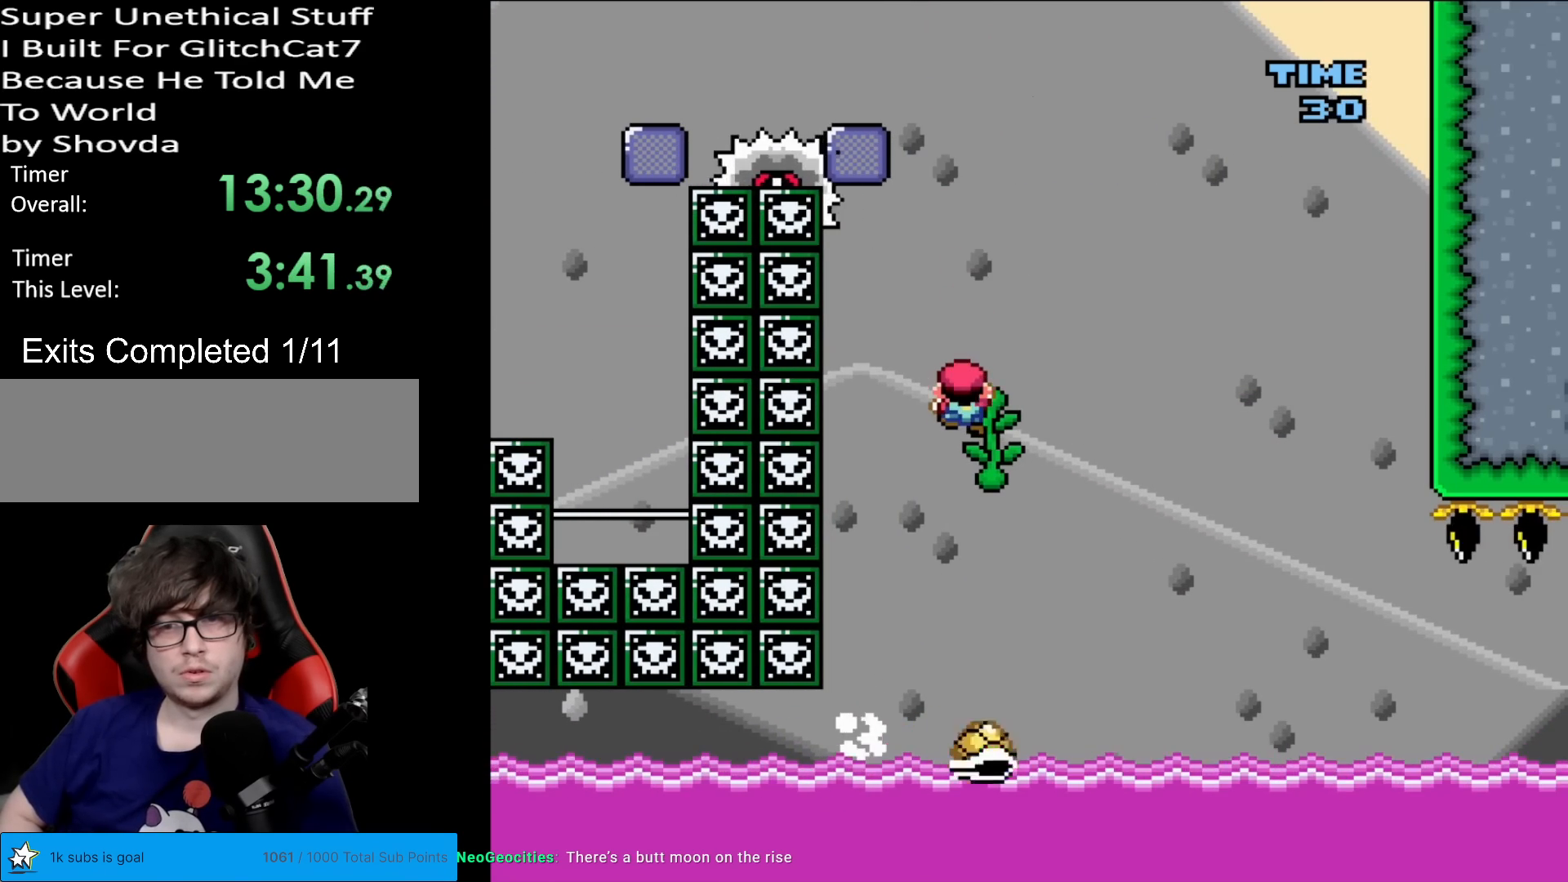
{"buttons": ["B", "Y", "DPAD_RIGHT"], "events": [[100, "DPAD_RIGHT", "down"], [100, "DPAD_UP", "up"], [167, "B", "down"], [350, "B", "up"], [484, "B", "down"]]}
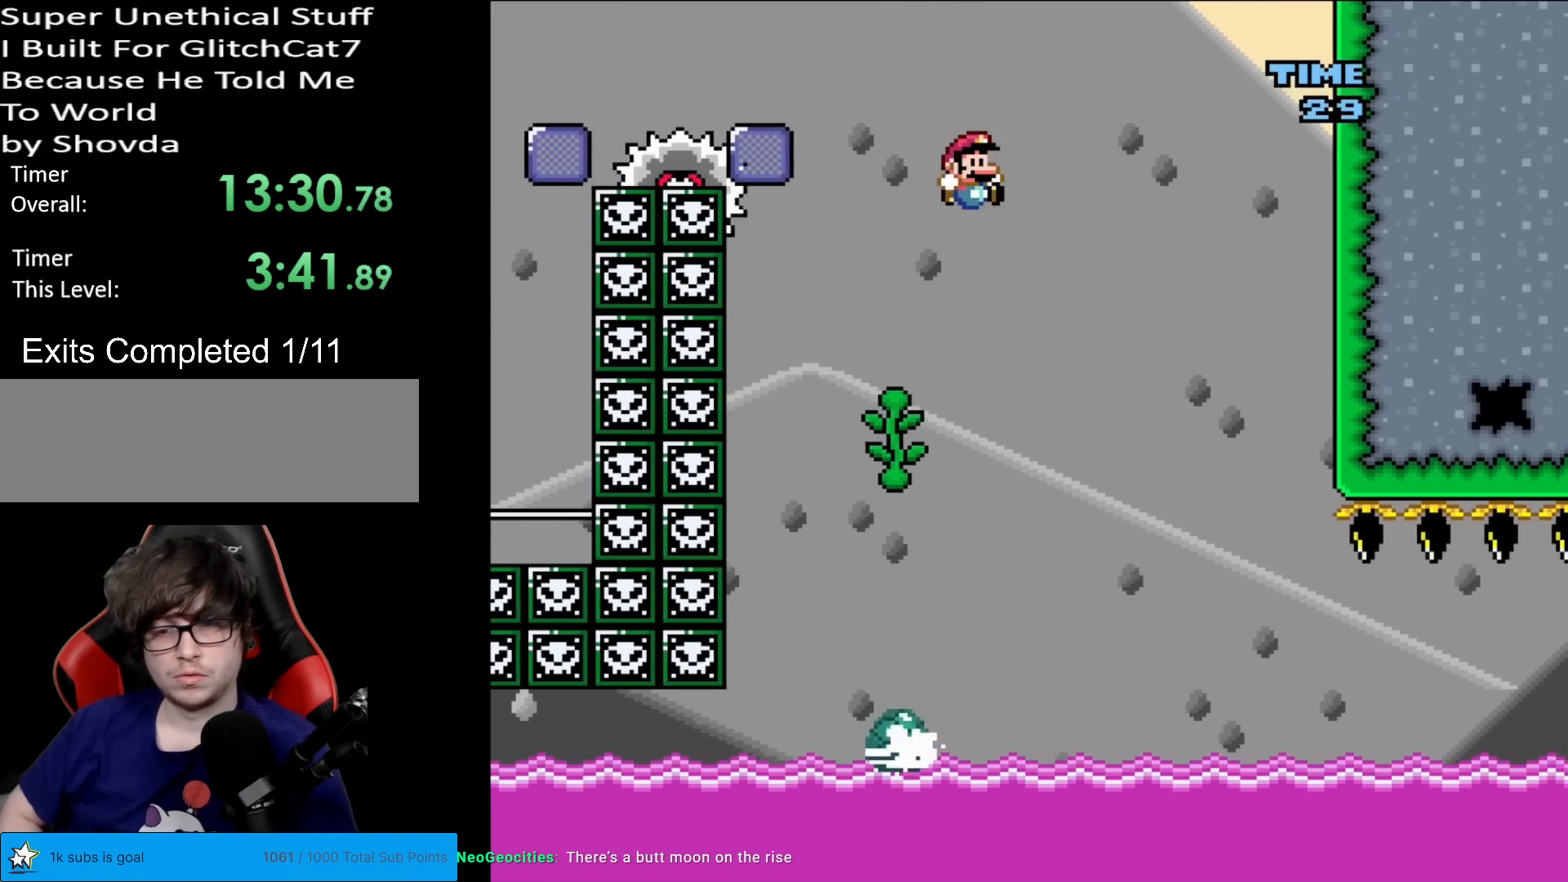
{"buttons": ["Y", "DPAD_LEFT"], "events": [[334, "DPAD_LEFT", "down"], [334, "DPAD_RIGHT", "up"], [367, "B", "up"]]}
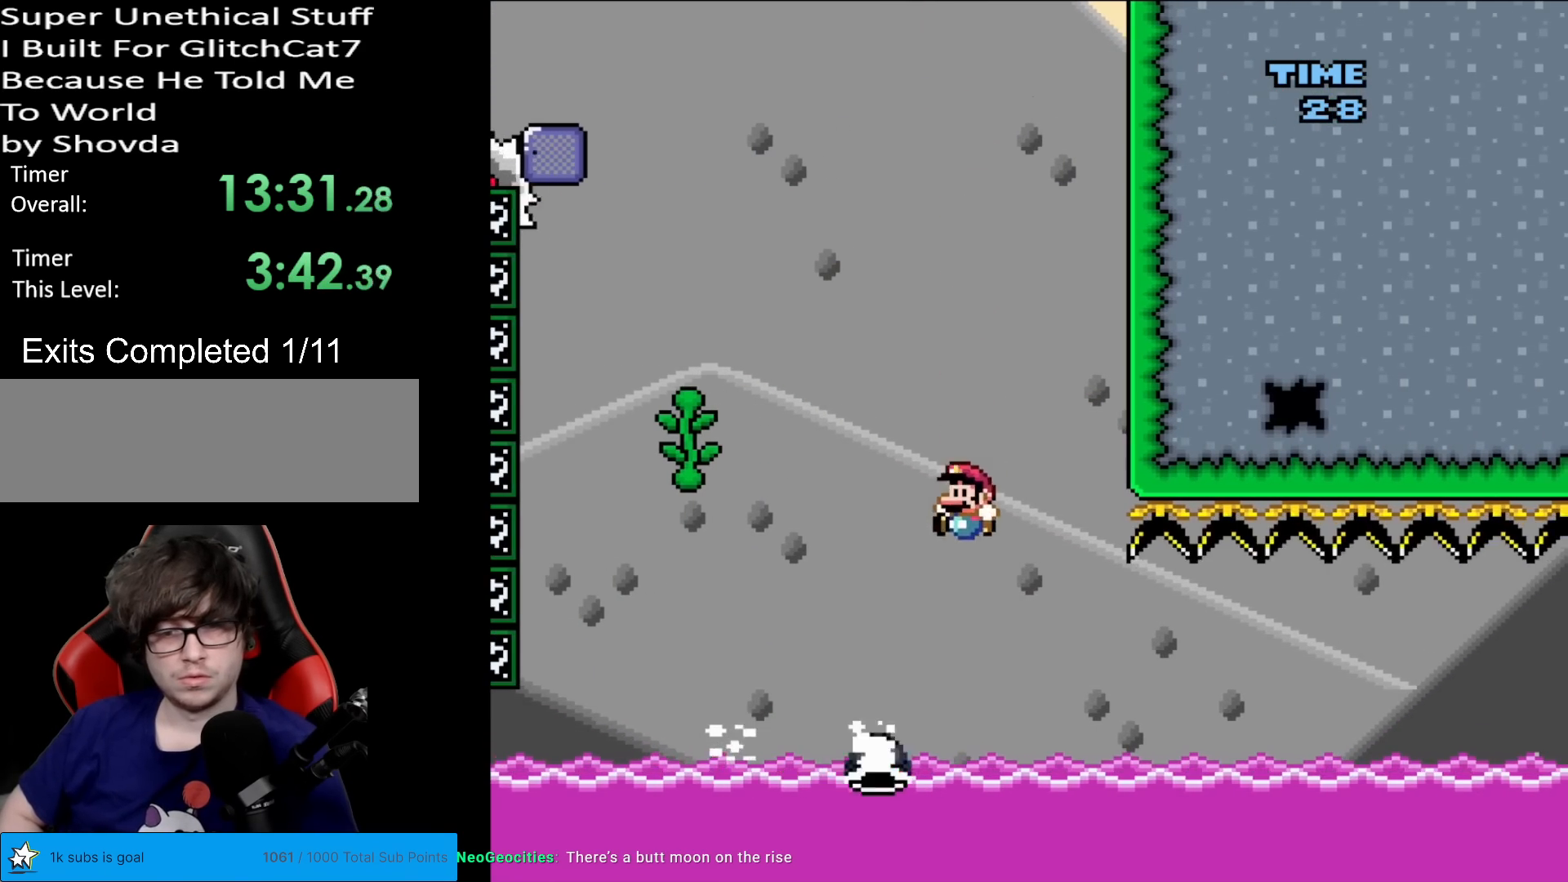
{"buttons": ["Y", "DPAD_RIGHT"], "events": [[33, "DPAD_LEFT", "up"], [67, "DPAD_RIGHT", "down"]]}
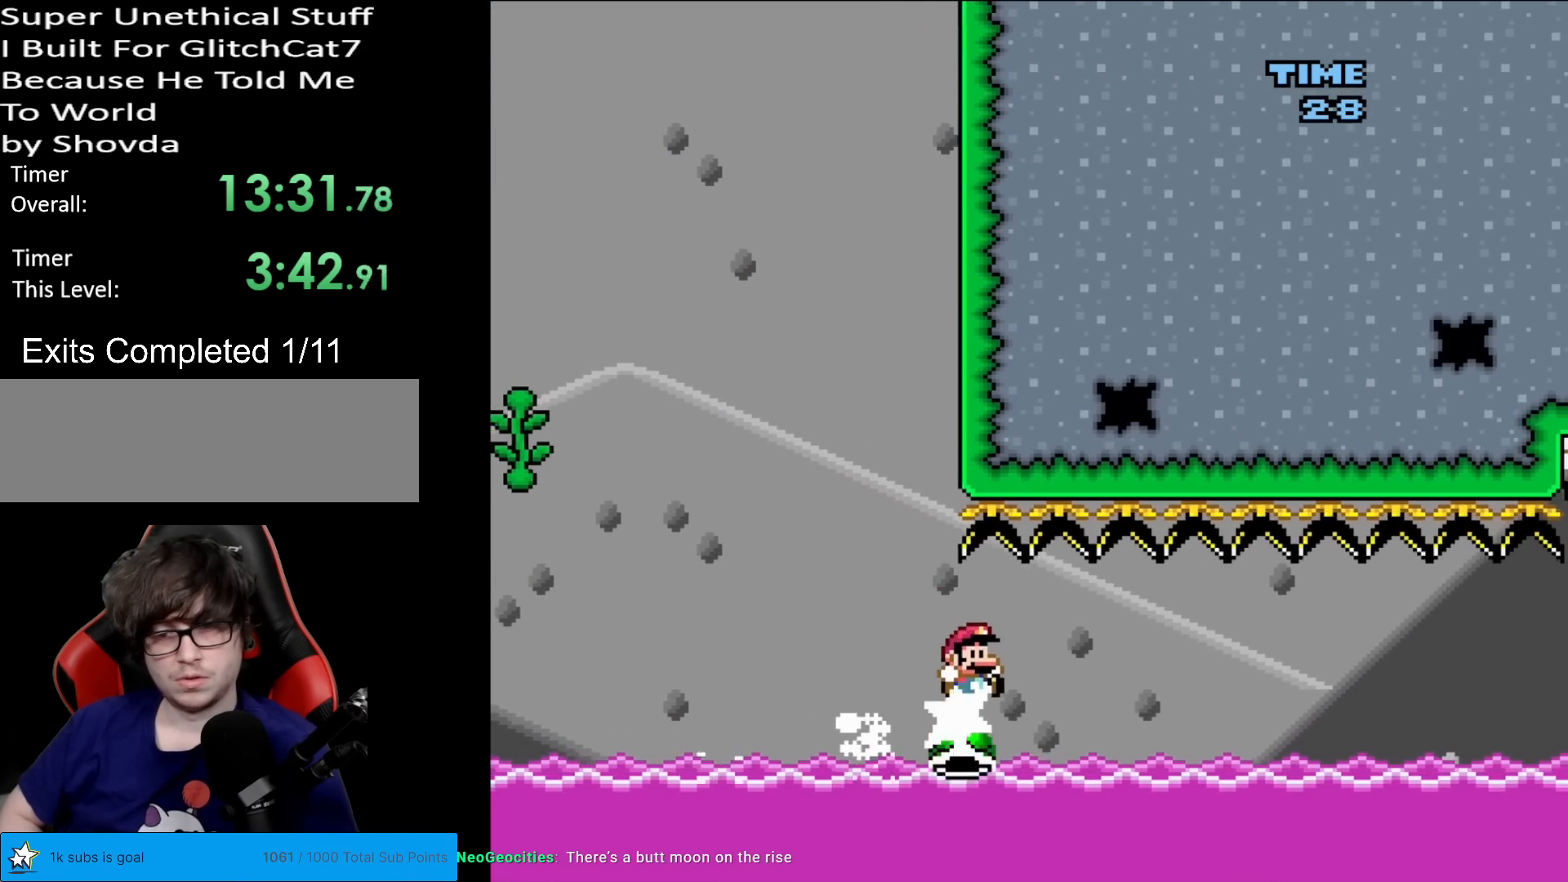
{"buttons": ["Y", "DPAD_RIGHT"], "events": []}
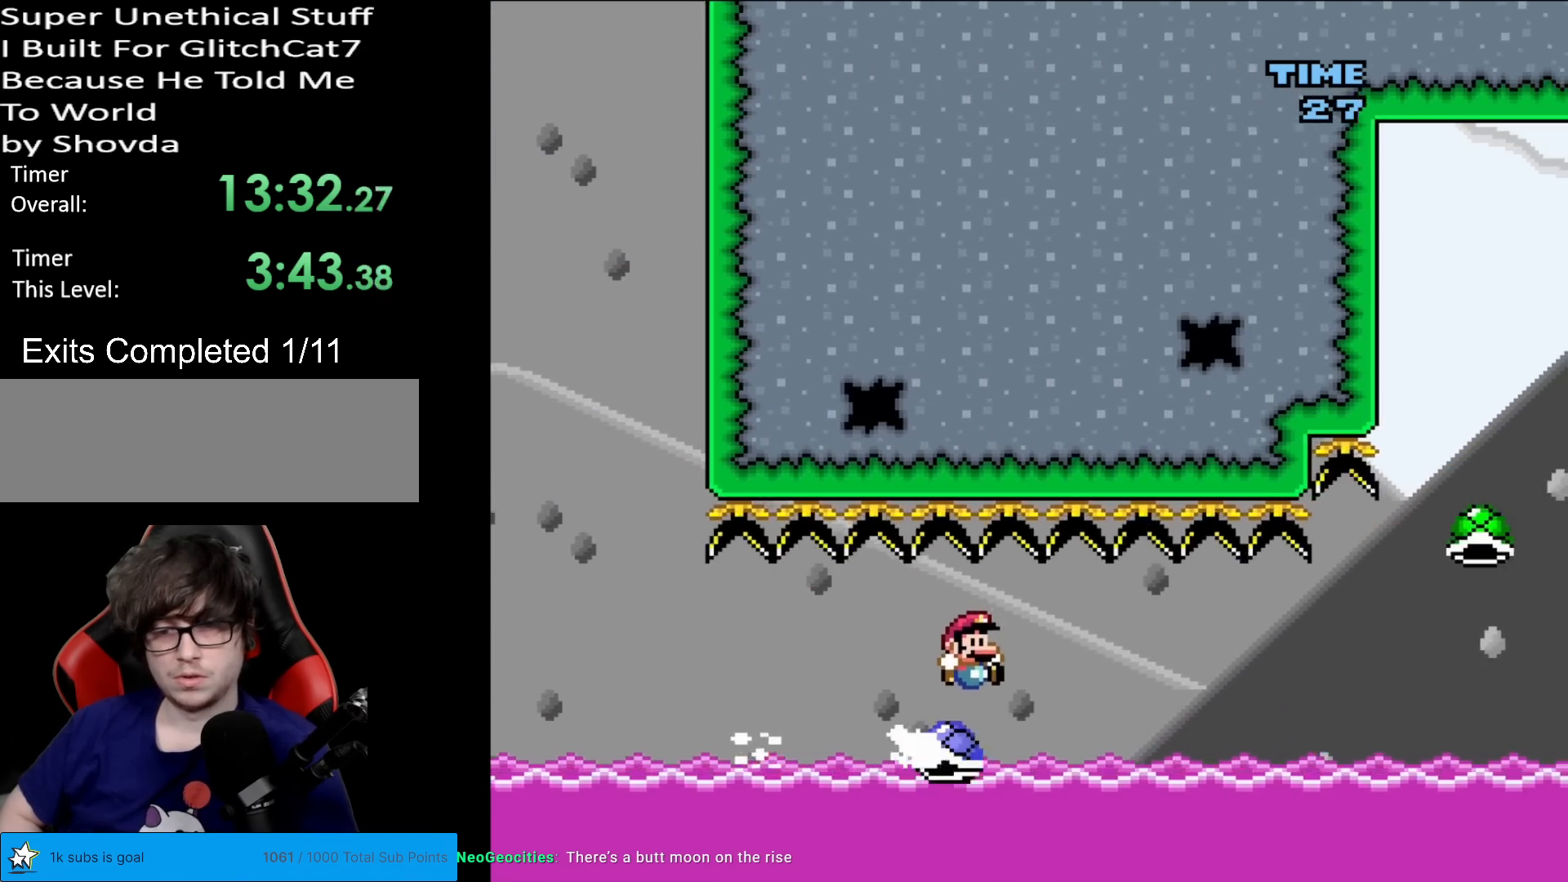
{"buttons": ["Y", "DPAD_RIGHT"], "events": []}
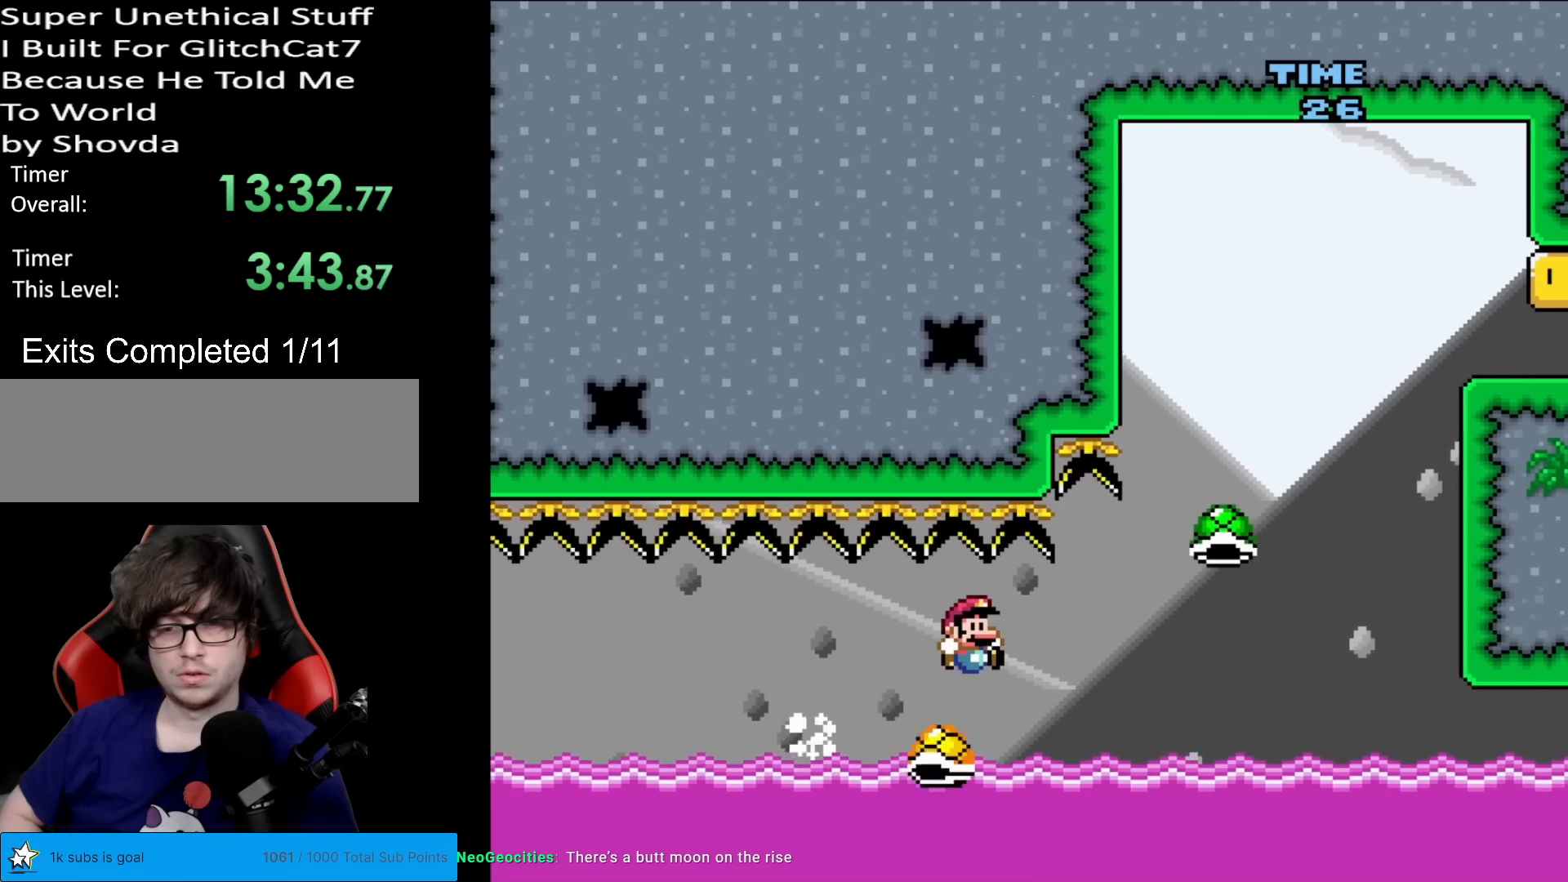
{"buttons": ["B", "Y", "DPAD_LEFT"], "events": [[350, "B", "down"], [400, "DPAD_RIGHT", "up"], [400, "DPAD_UP", "down"], [417, "DPAD_LEFT", "down"], [433, "DPAD_UP", "up"]]}
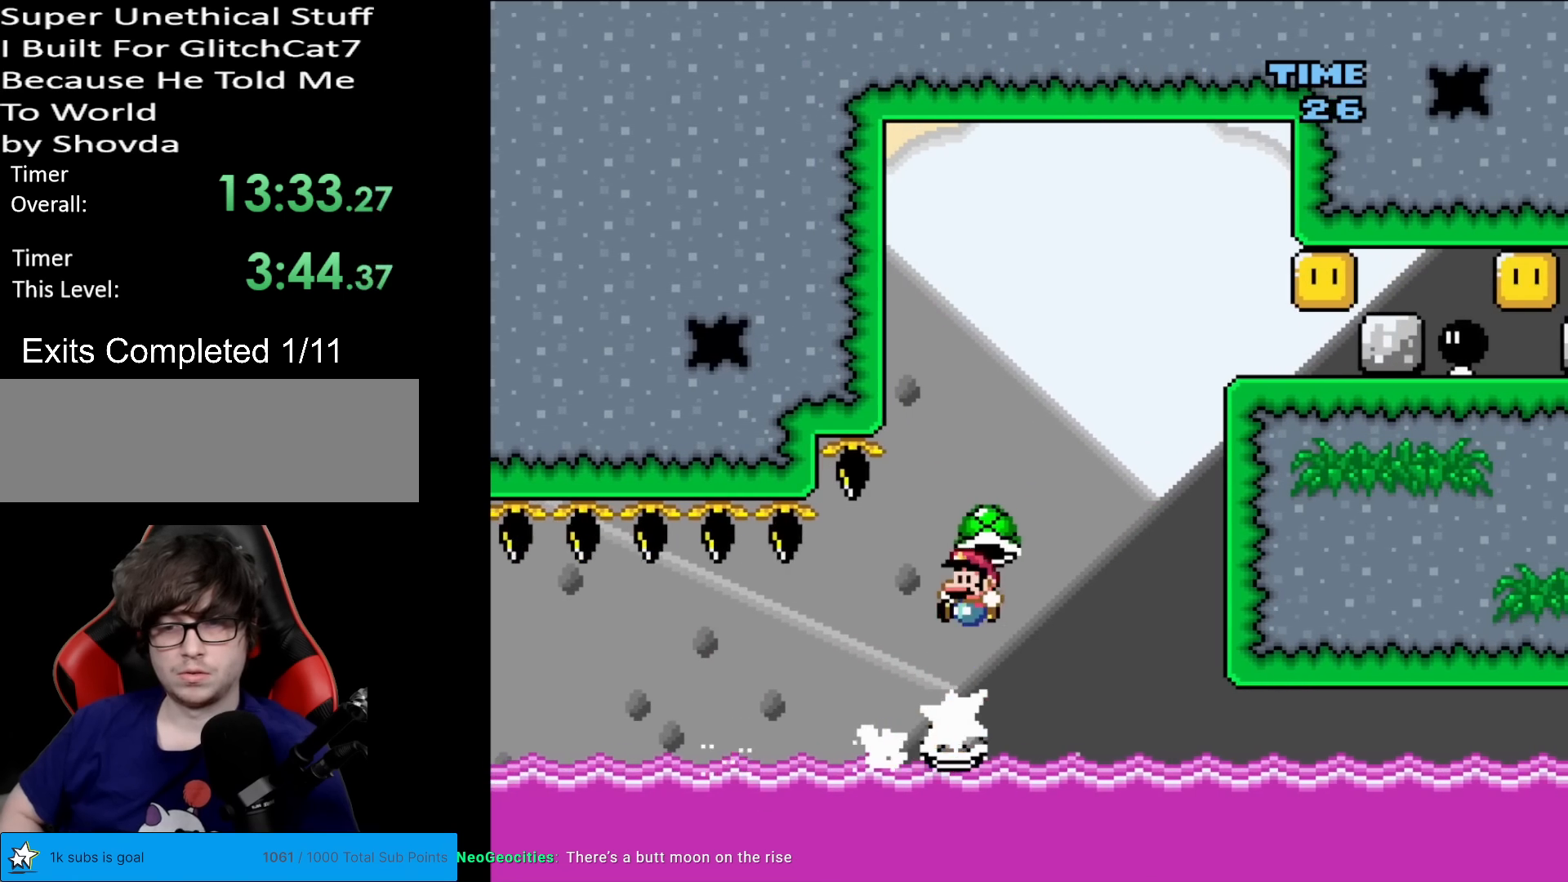
{"buttons": ["B", "Y"], "events": [[67, "DPAD_LEFT", "up"], [100, "DPAD_RIGHT", "down"], [200, "DPAD_RIGHT", "up"], [367, "DPAD_RIGHT", "down"], [367, "Y", "up"], [417, "DPAD_RIGHT", "up"], [451, "Y", "down"]]}
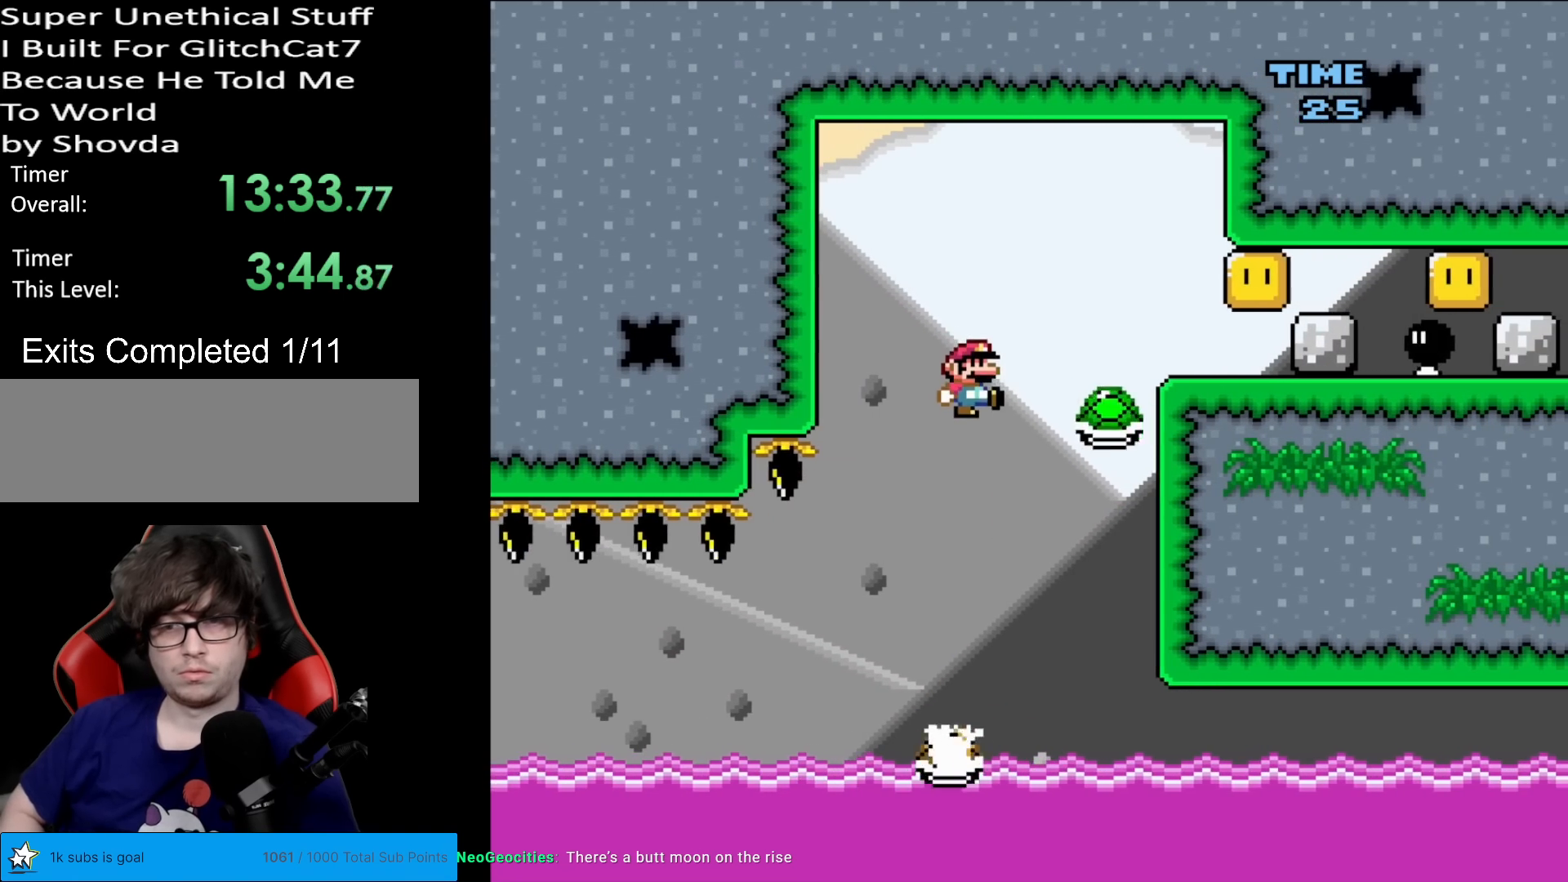
{"buttons": ["B", "Y", "DPAD_RIGHT"], "events": [[183, "B", "up"], [283, "DPAD_RIGHT", "down"], [367, "B", "down"]]}
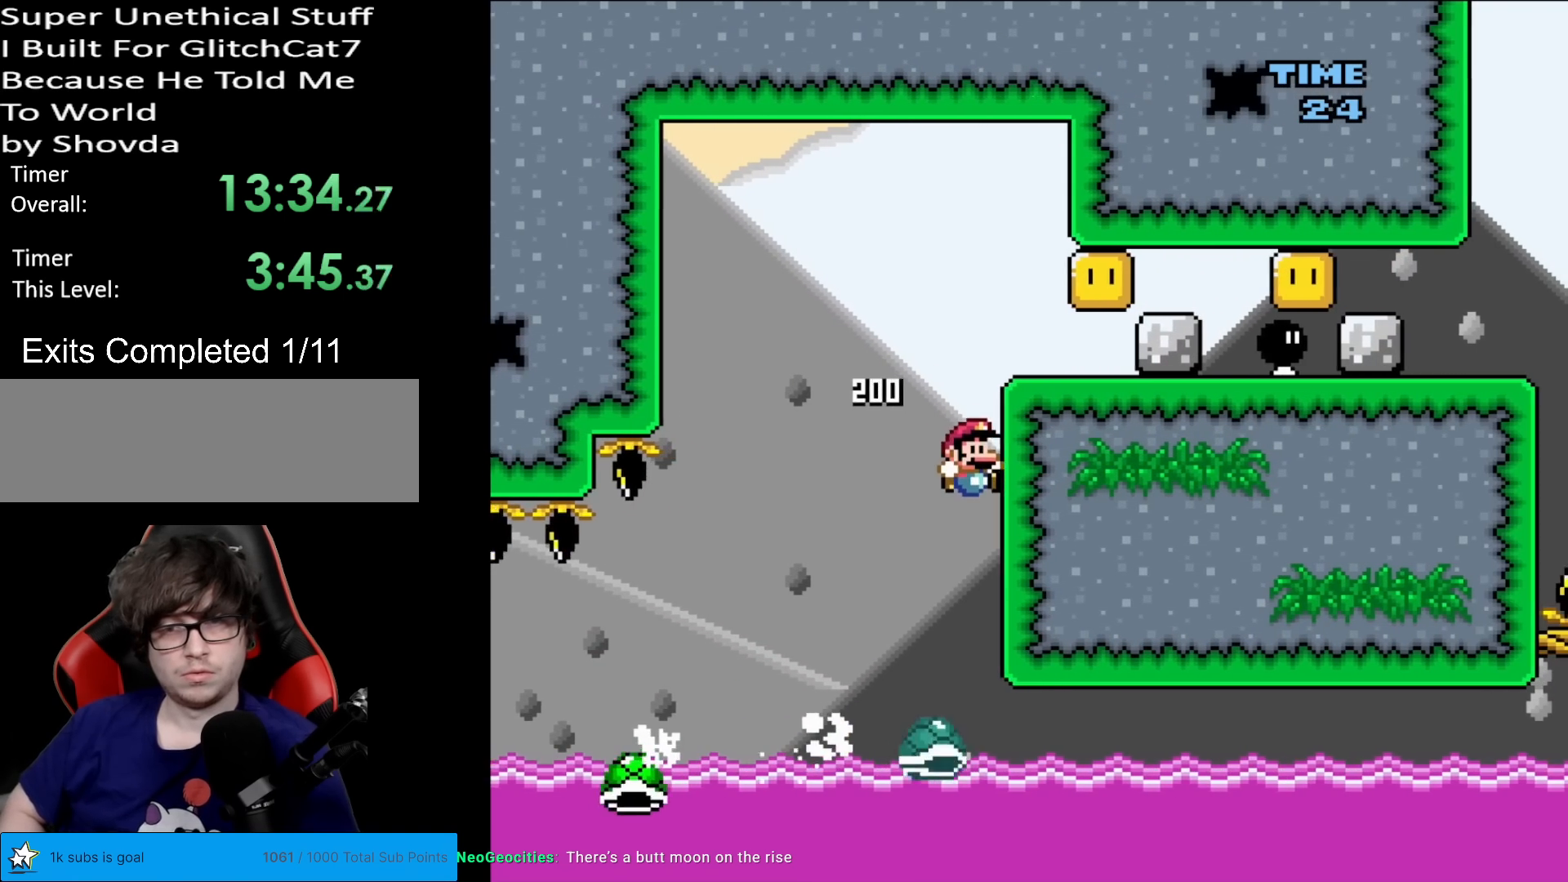
{"buttons": [], "events": [[200, "DPAD_LEFT", "down"], [200, "DPAD_RIGHT", "up"], [334, "B", "up"], [334, "DPAD_LEFT", "up"], [401, "Y", "up"]]}
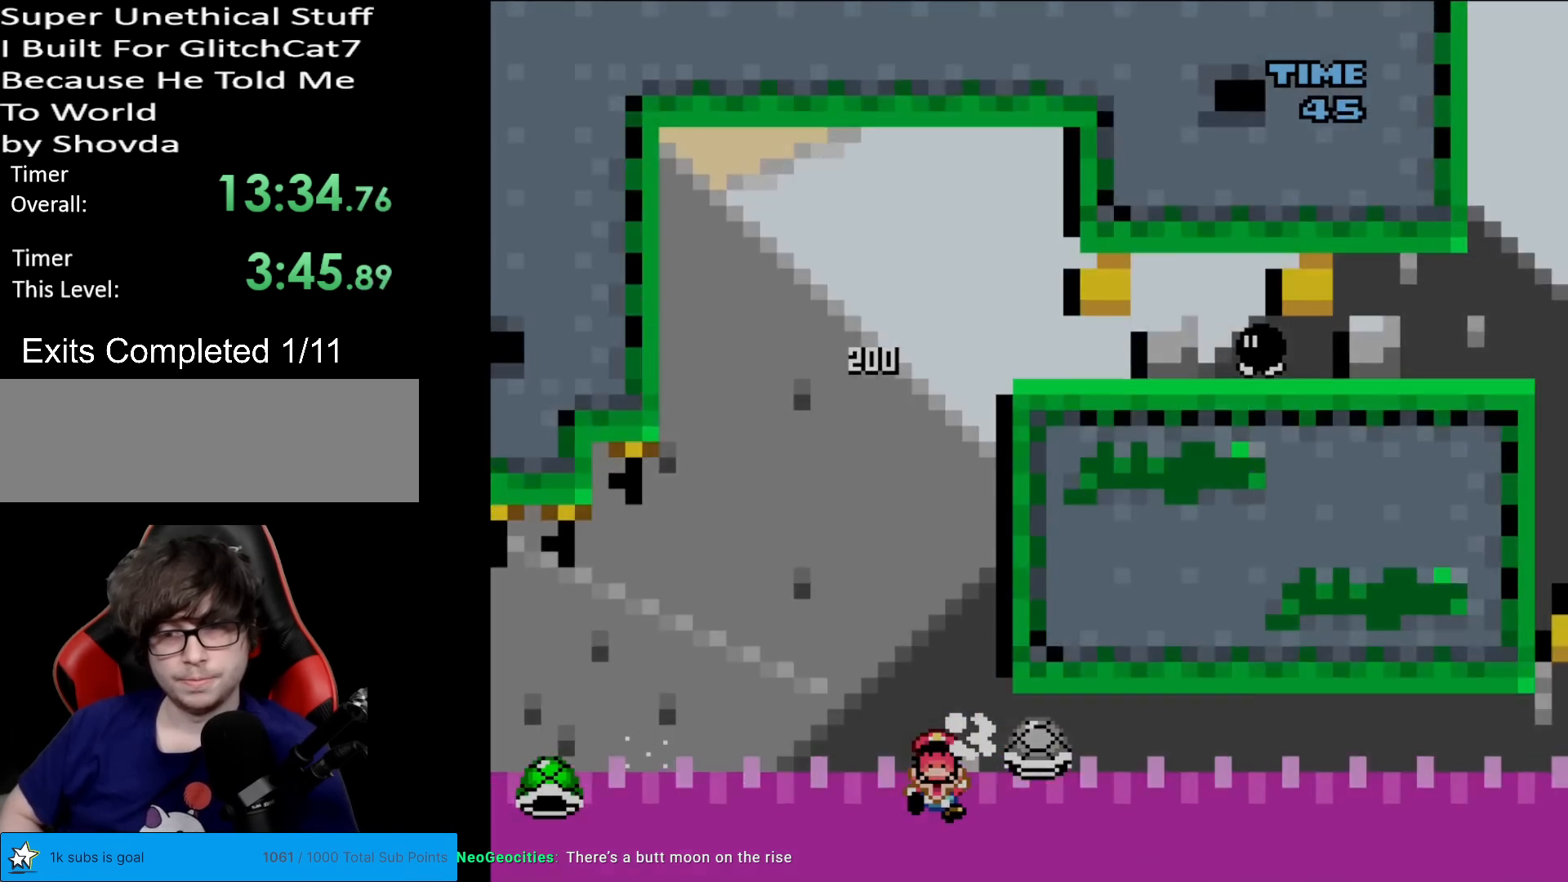
{"buttons": [], "events": []}
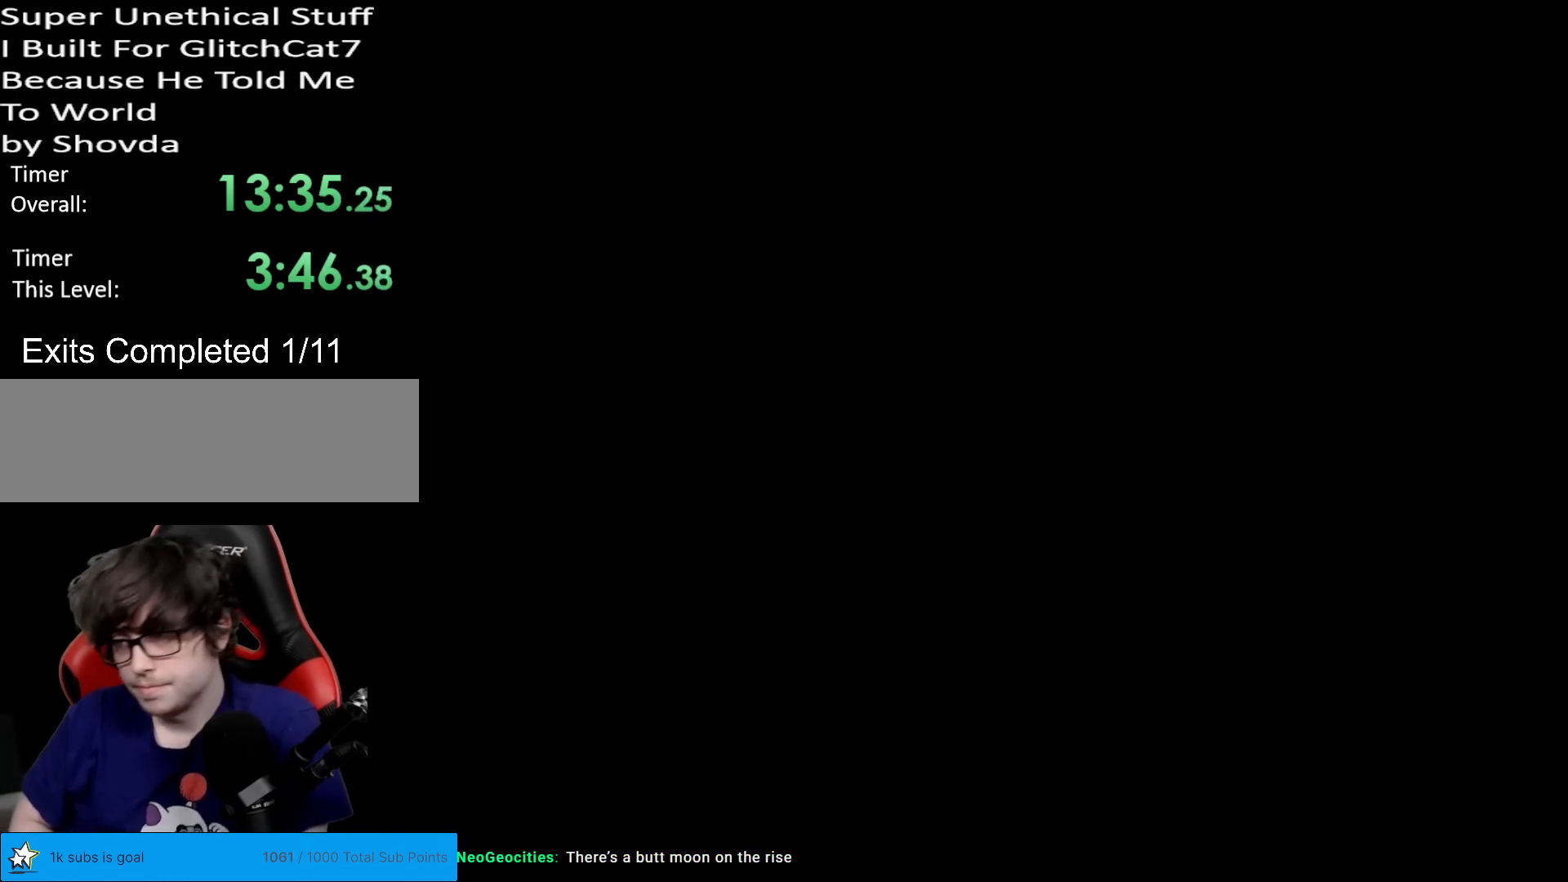
{"buttons": [], "events": []}
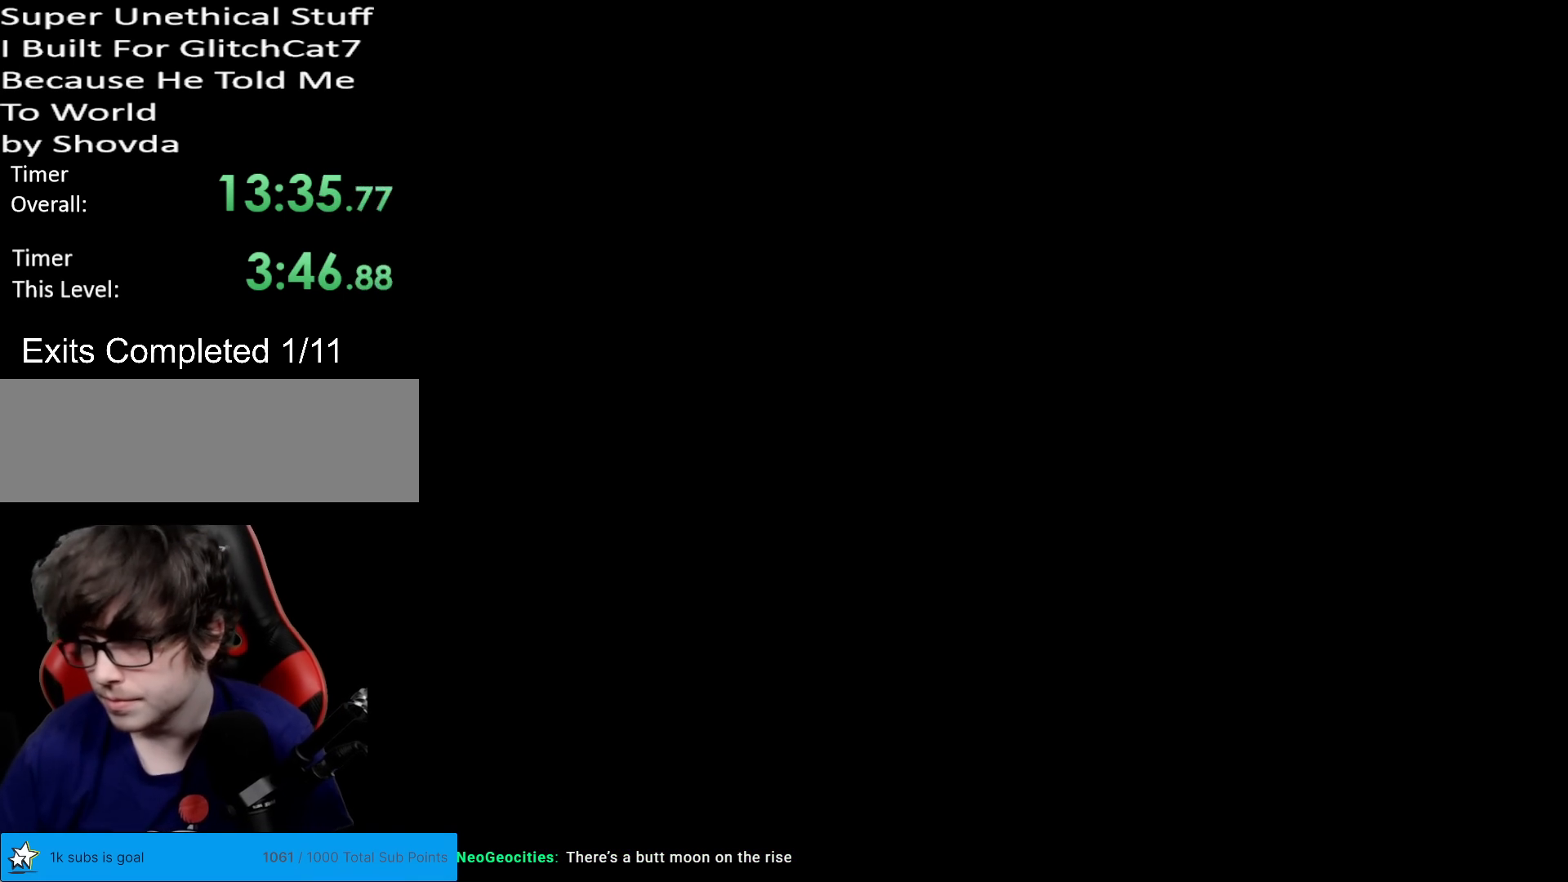
{"buttons": [], "events": []}
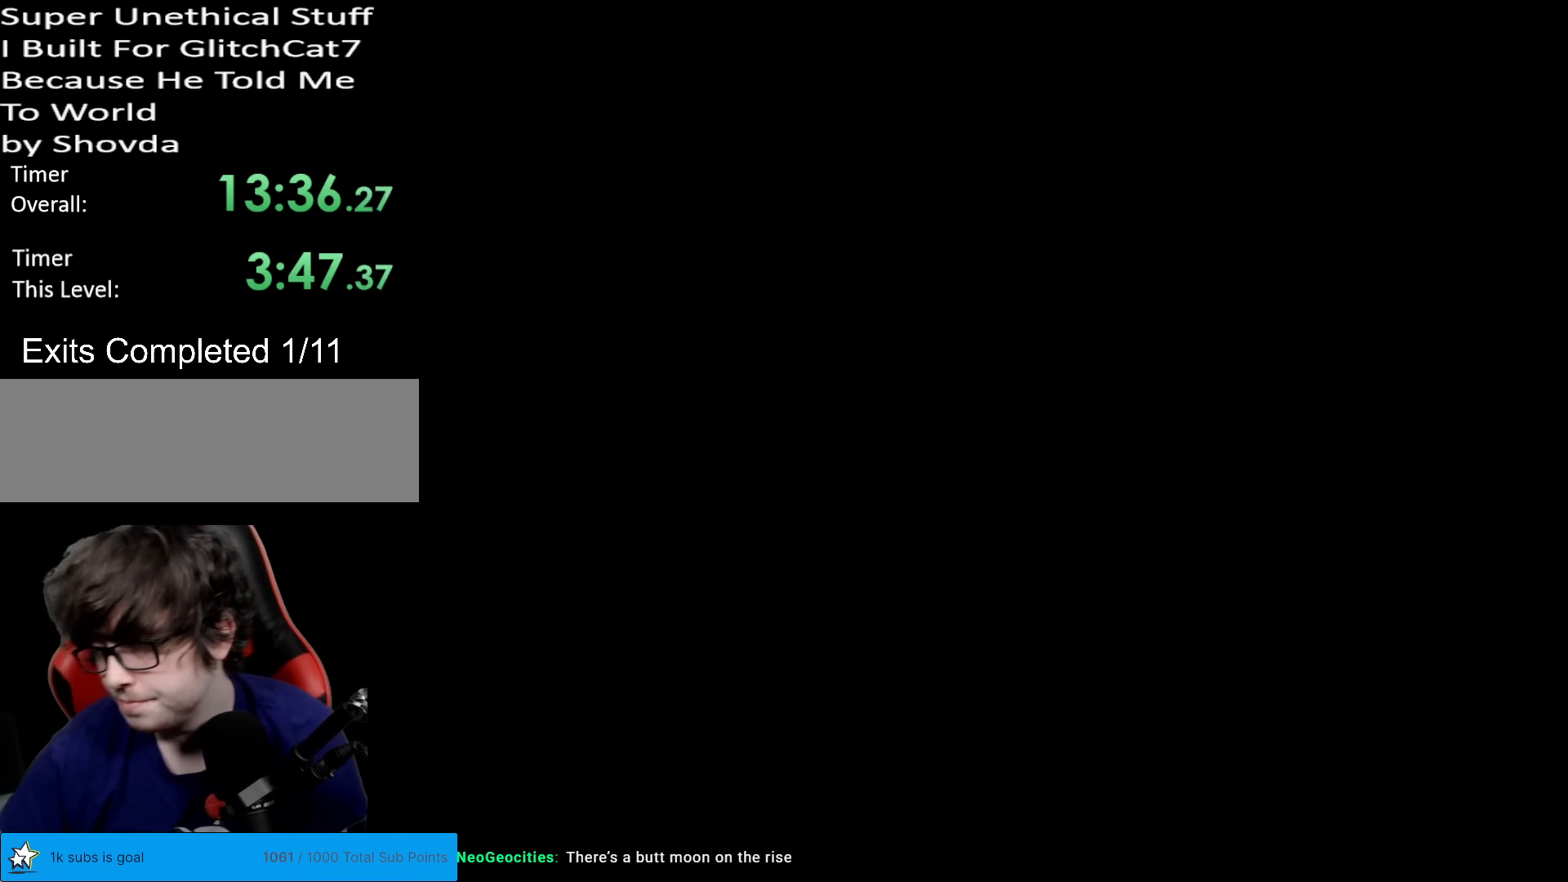
{"buttons": [], "events": []}
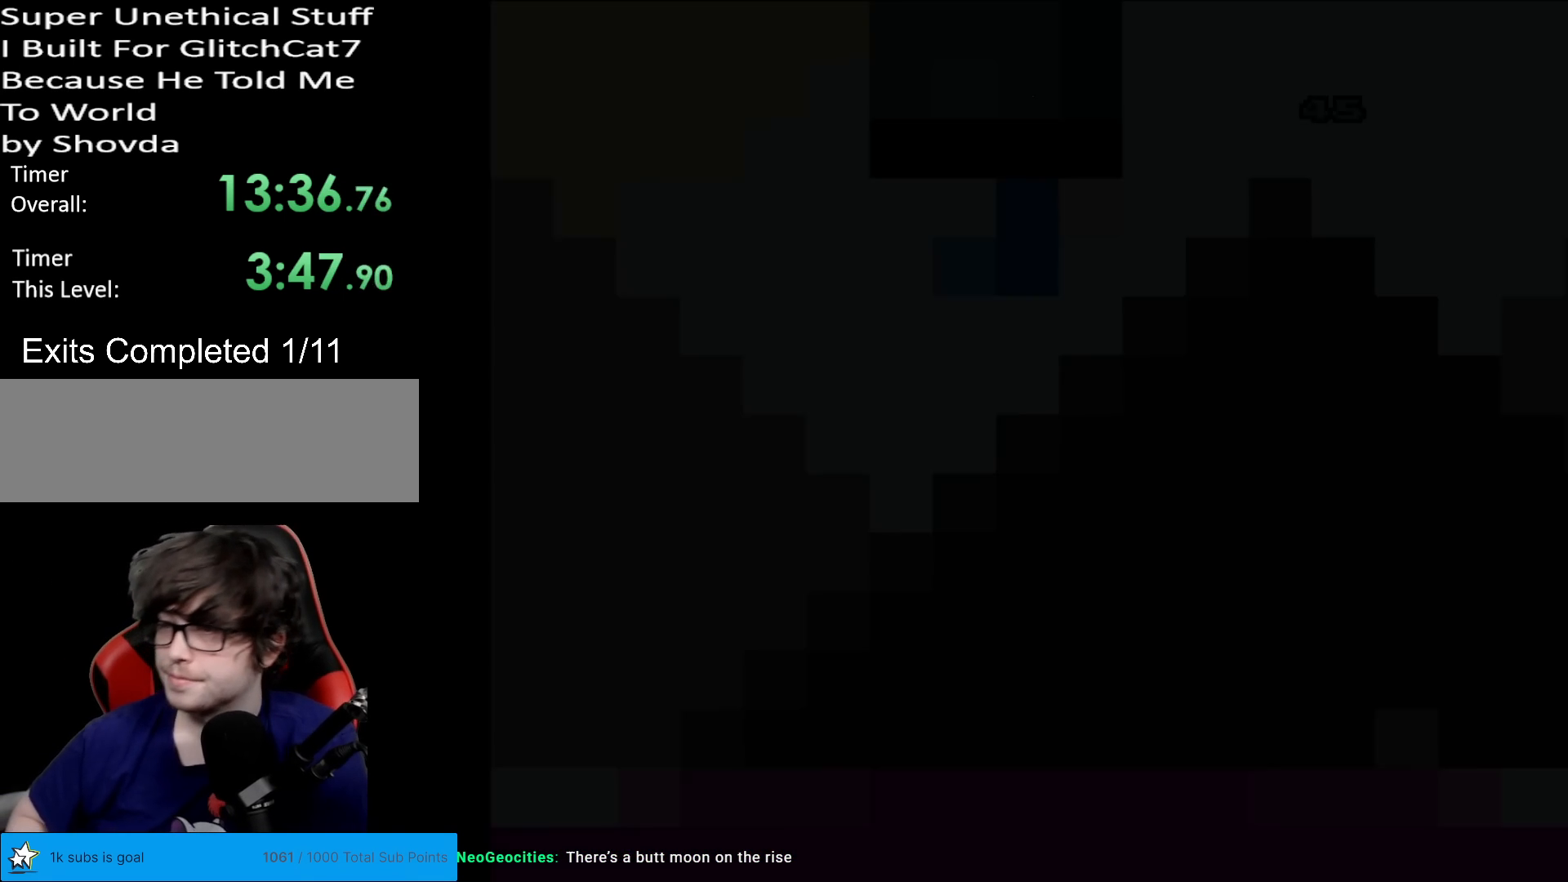
{"buttons": ["Y"], "events": [[383, "Y", "down"]]}
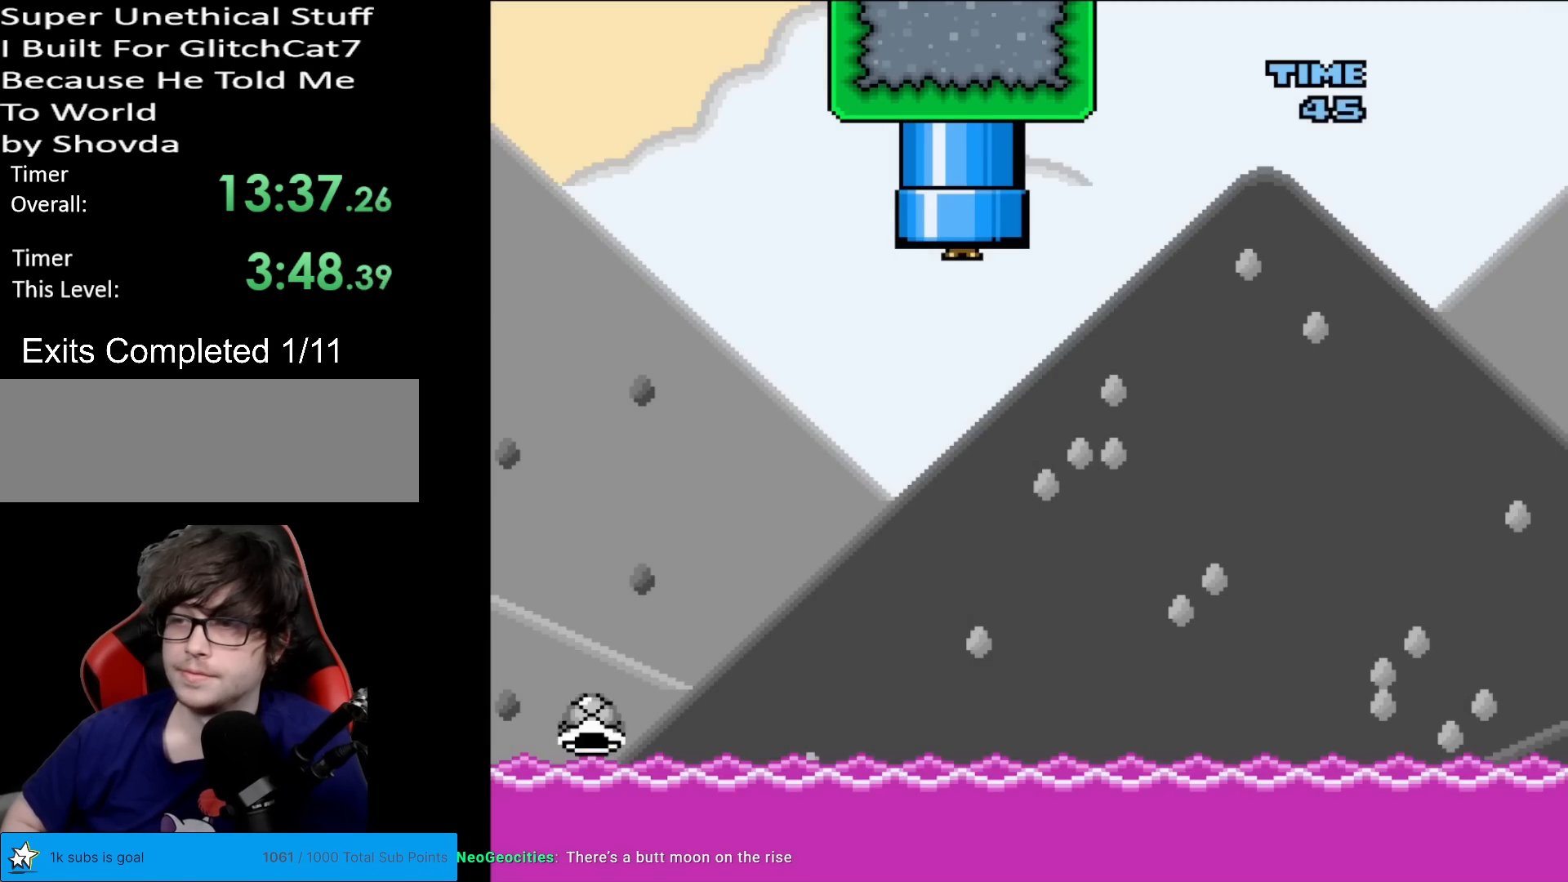
{"buttons": ["Y", "DPAD_LEFT"], "events": [[401, "DPAD_LEFT", "down"]]}
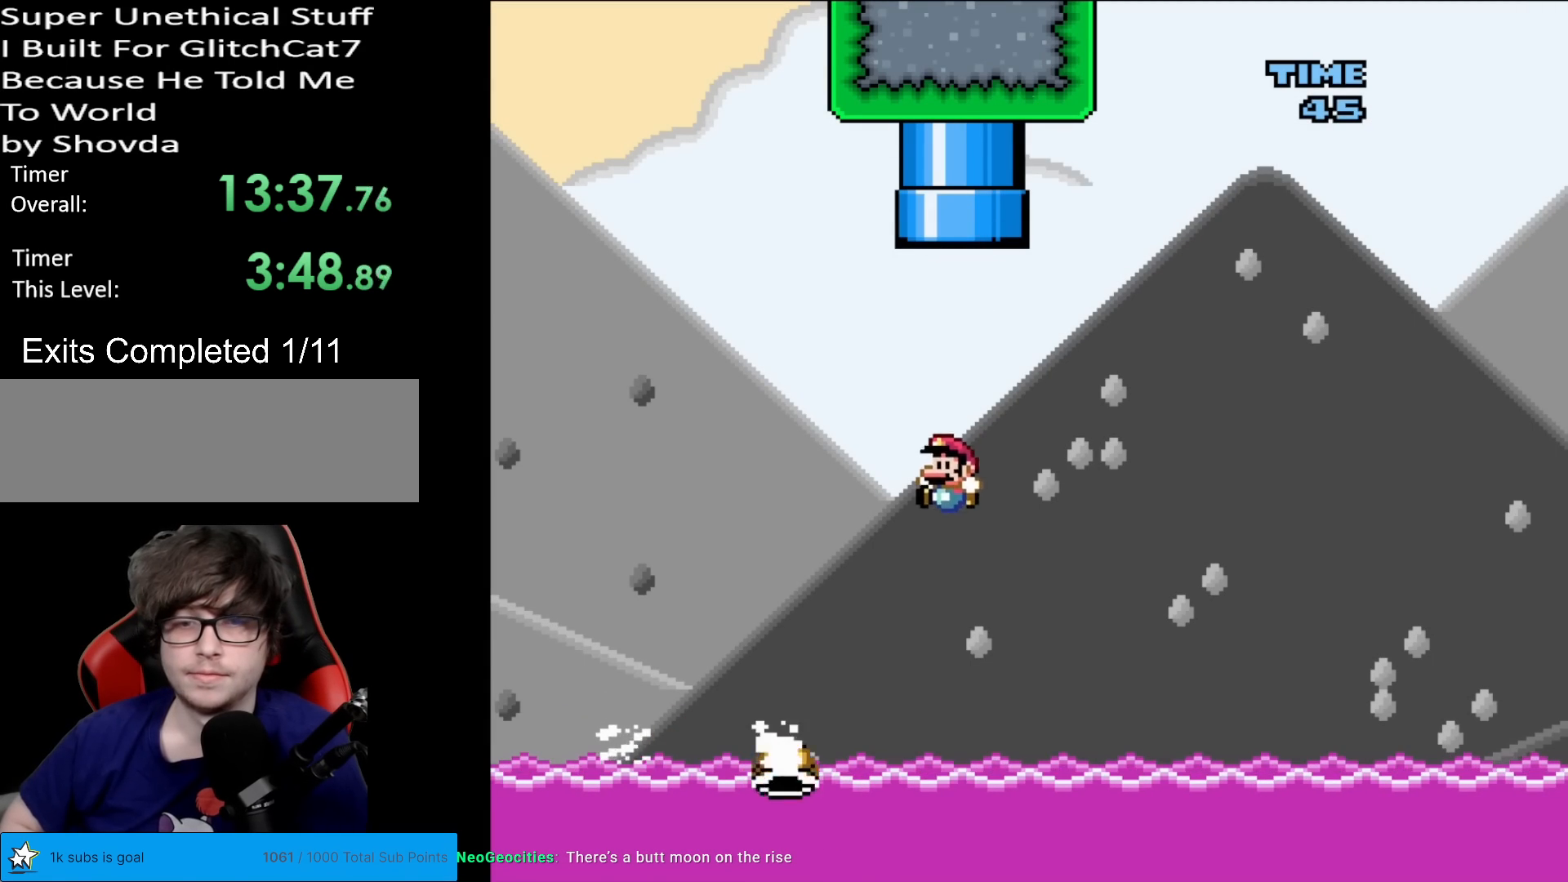
{"buttons": ["Y", "DPAD_RIGHT"], "events": [[150, "DPAD_LEFT", "up"], [200, "DPAD_RIGHT", "down"]]}
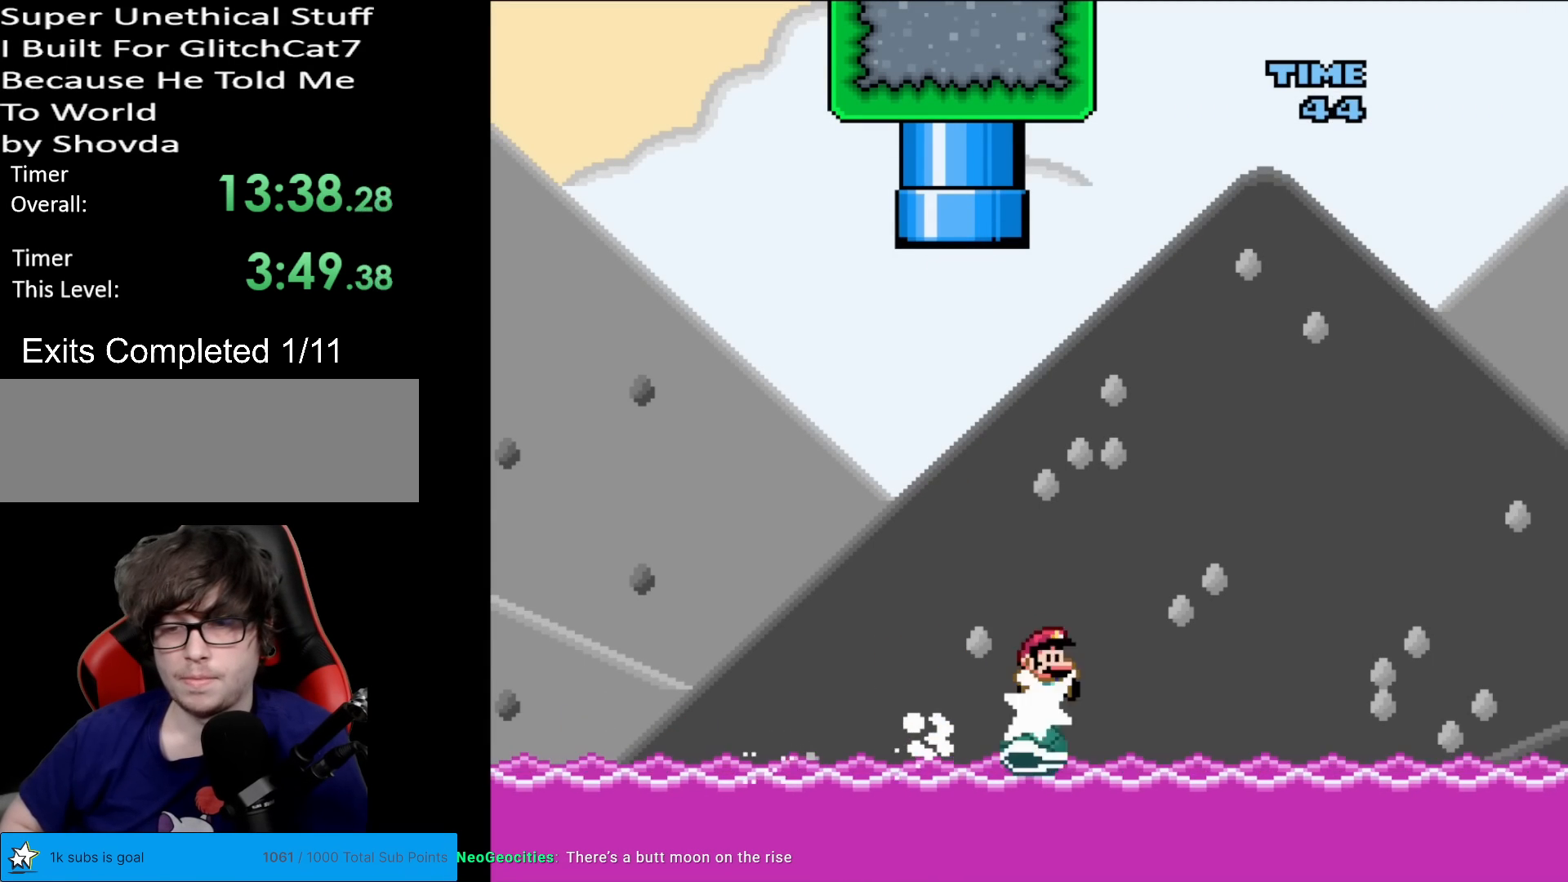
{"buttons": ["B", "Y", "DPAD_RIGHT"], "events": [[234, "B", "down"]]}
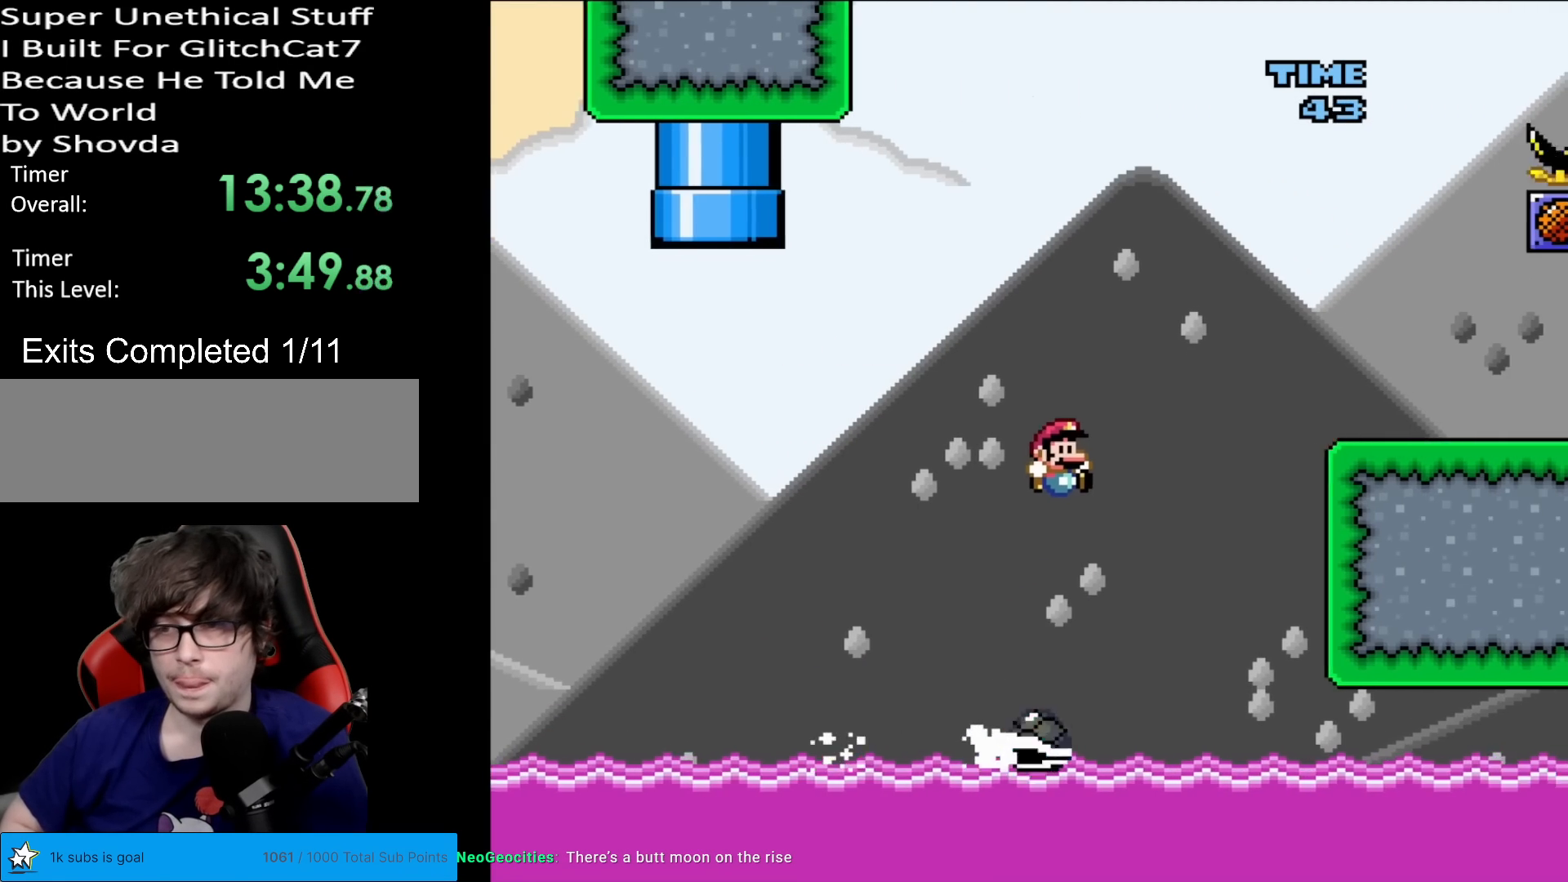
{"buttons": ["B", "Y", "DPAD_RIGHT"], "events": []}